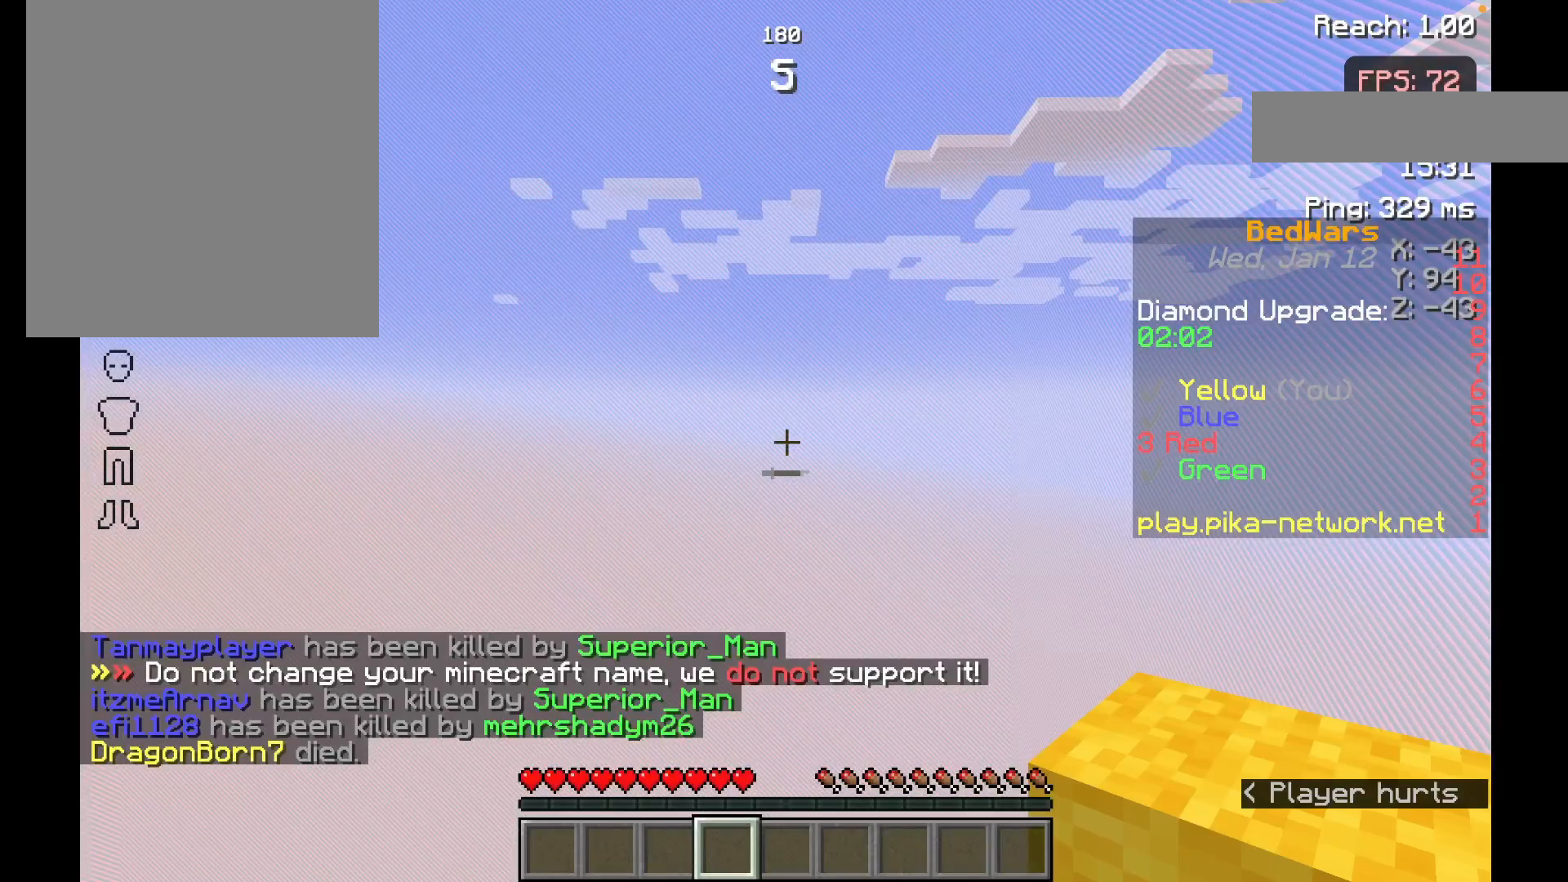
Gameplay with keyboard and mouse; each line is a JSON object with the keys and mouse buttons held at the frame after it. "events" lists presses ("down") and releases ("up") of "a", "d", "s", "space", "w", "mouse_left" and "mouse_right" between this image and that frame as [ms after this image, input, new state], when the widget could be followed in between. "mouse_left", "mouse_right" = the "left", "right" buttons of the "mouse" list. No other keys are recorded. Fast repeated clicks can show as one long hold. Mouse movement is not recorded.
{"keys": [], "mouse": [], "events": []}
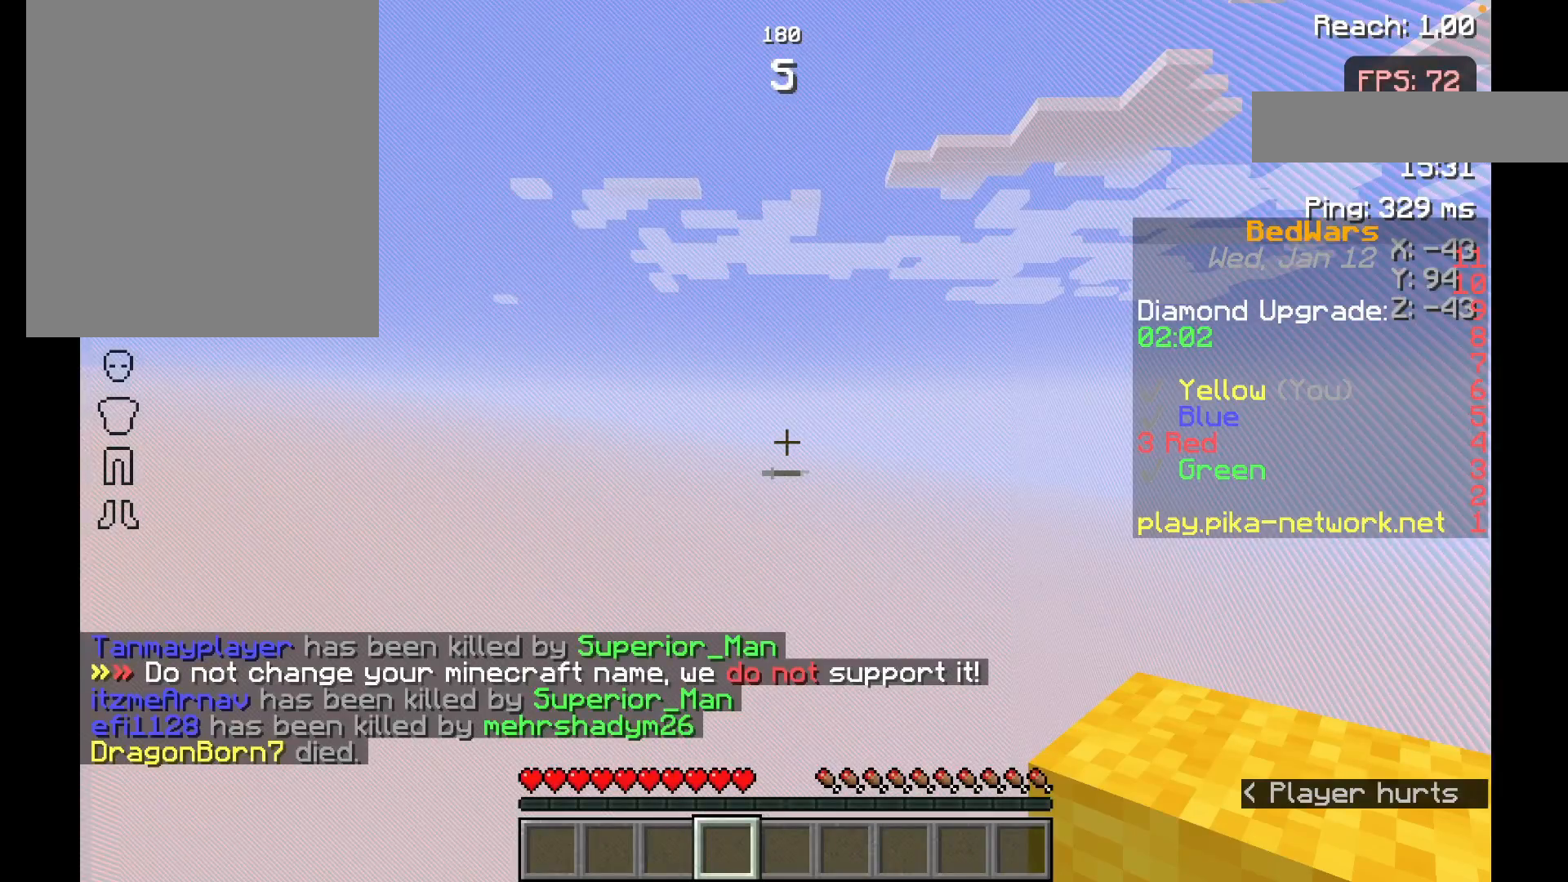
{"keys": ["s"], "mouse": [], "events": [[17, "s", "down"]]}
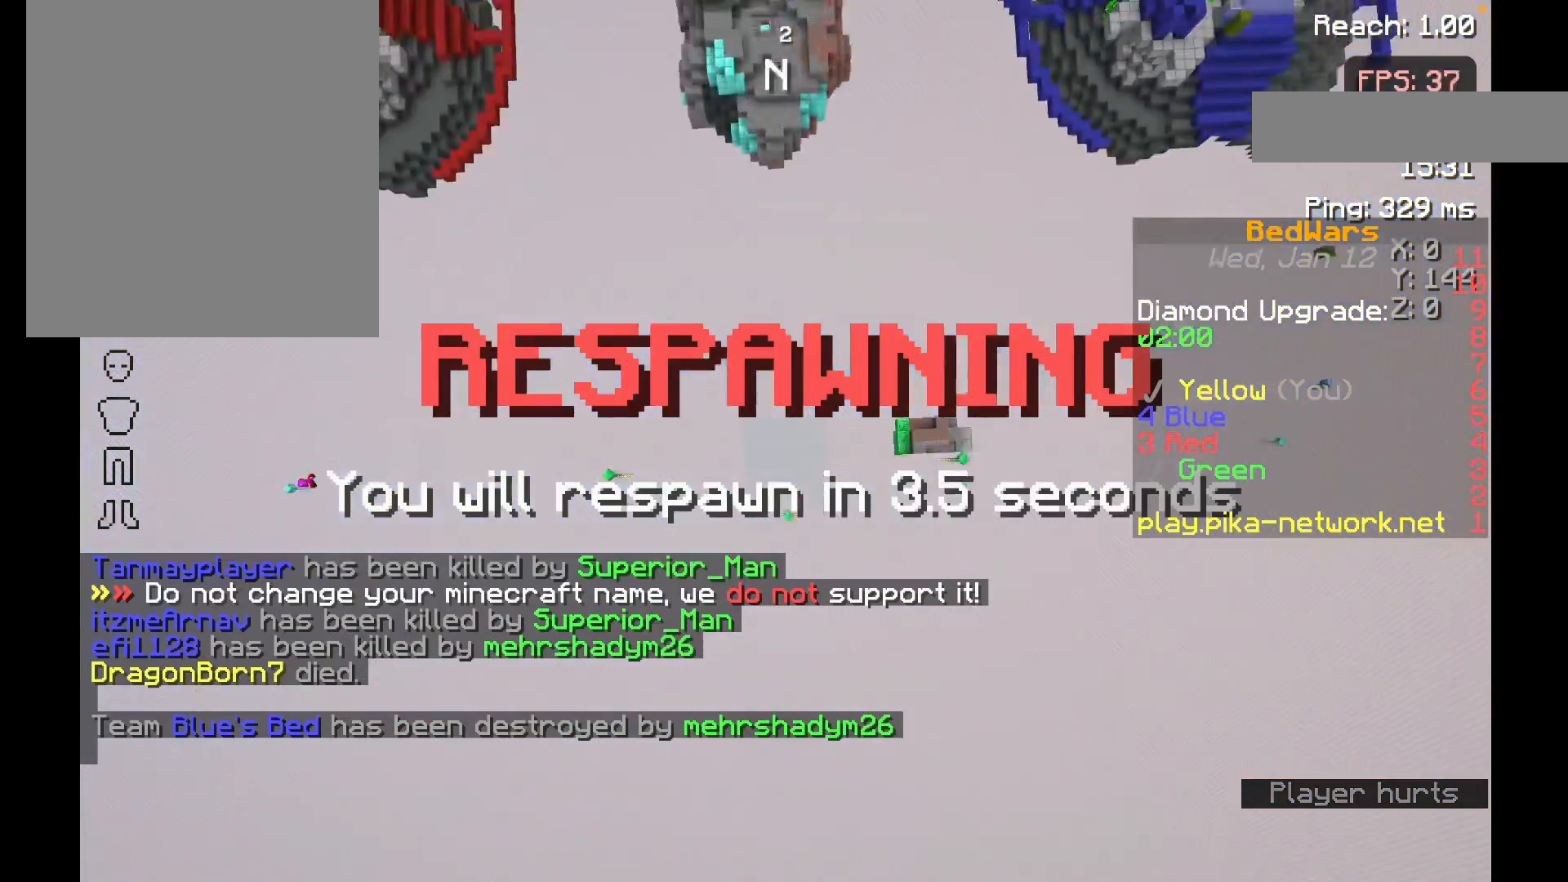
{"keys": ["s"], "mouse": [], "events": []}
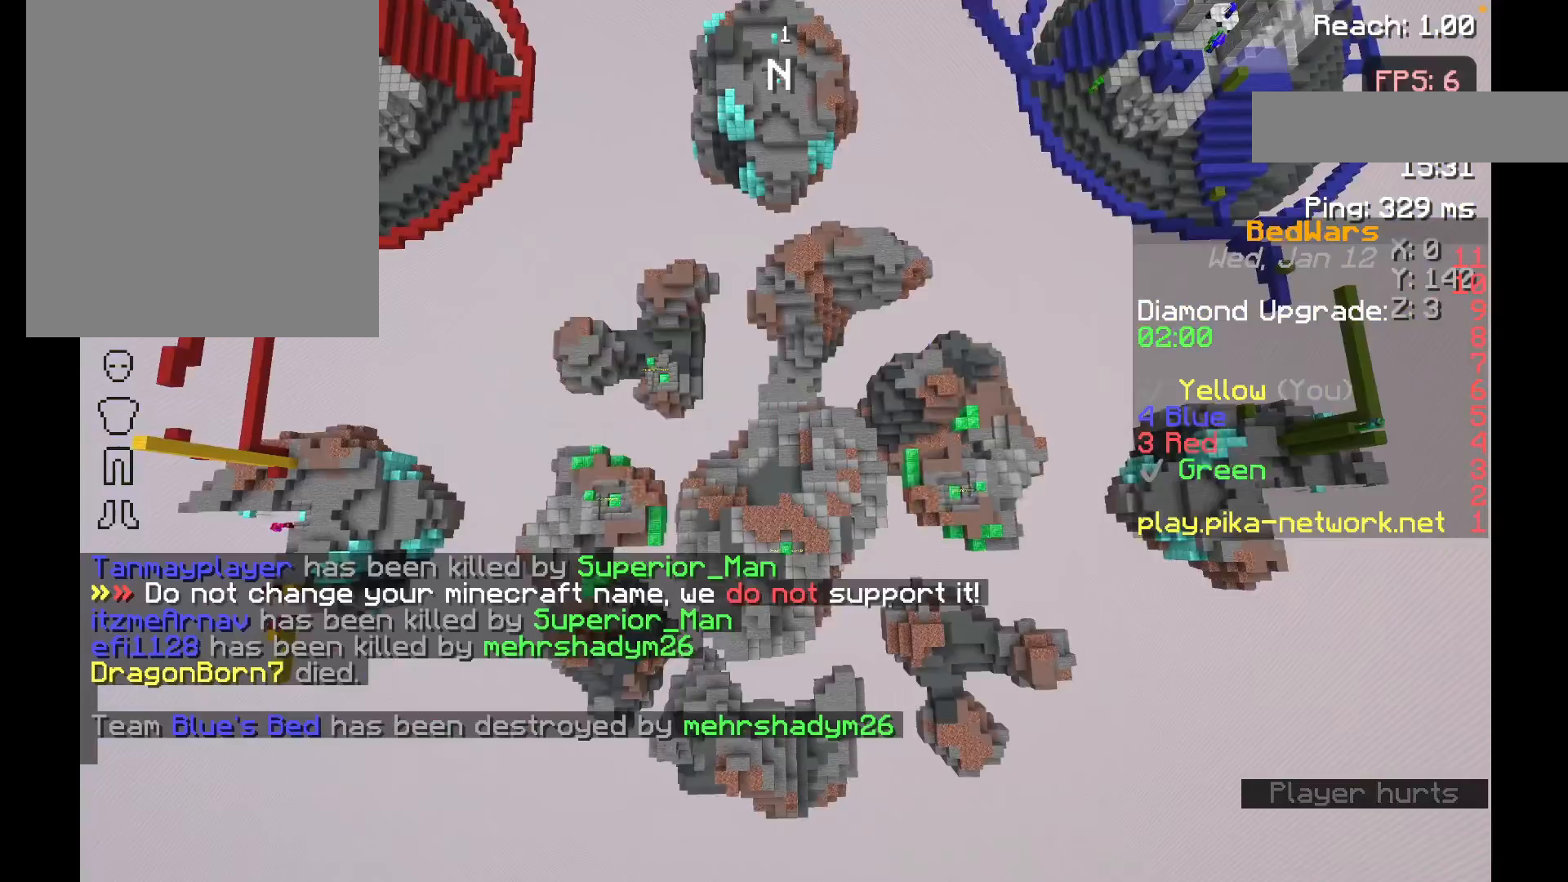
{"keys": ["s"], "mouse": [], "events": []}
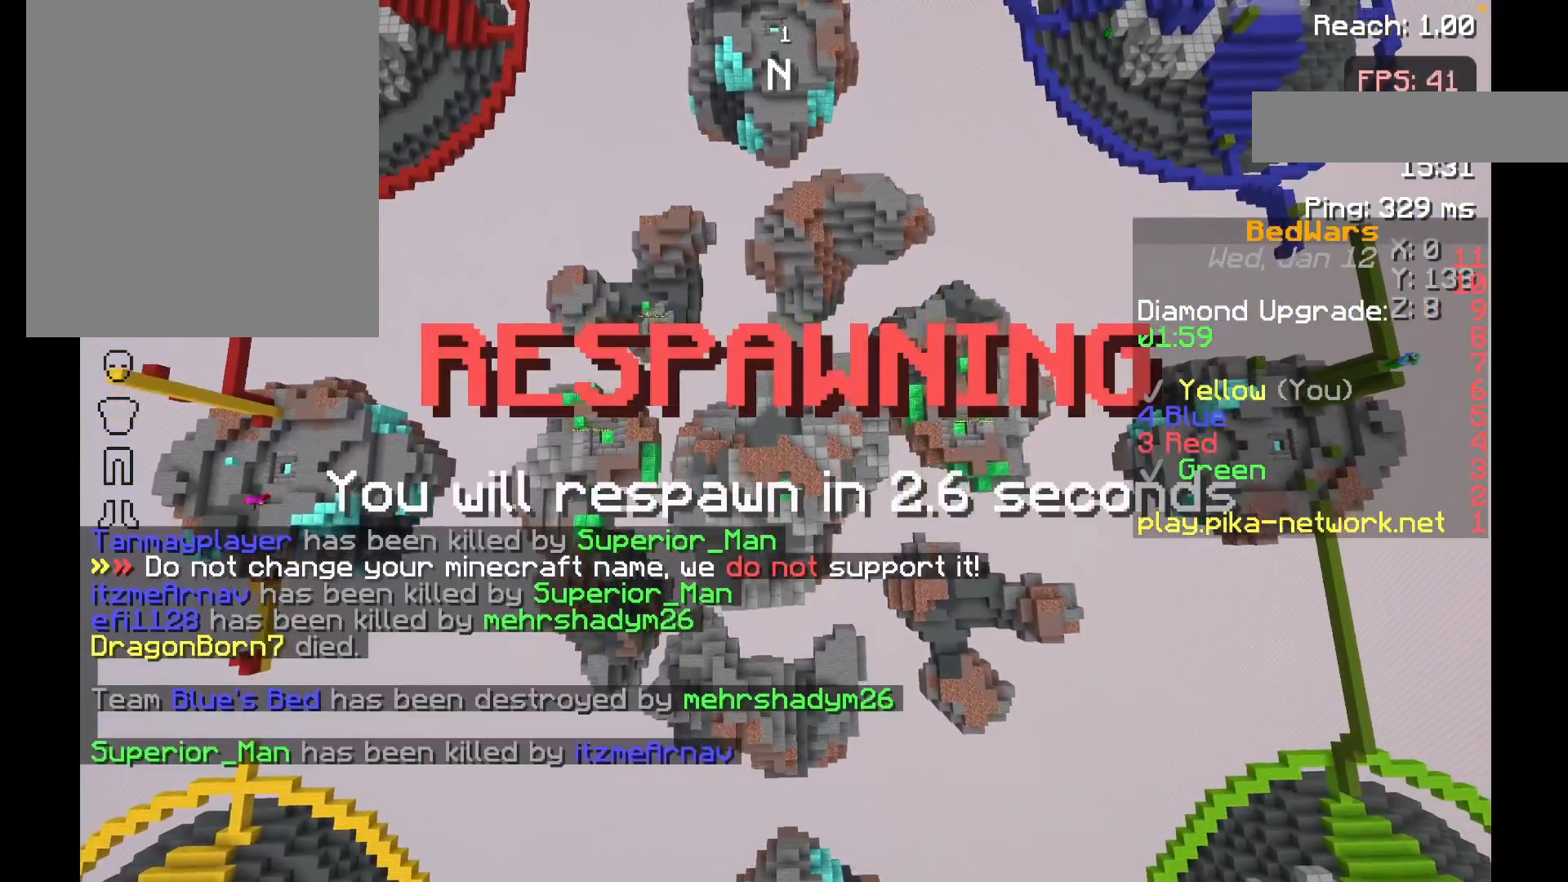
{"keys": ["s"], "mouse": [], "events": []}
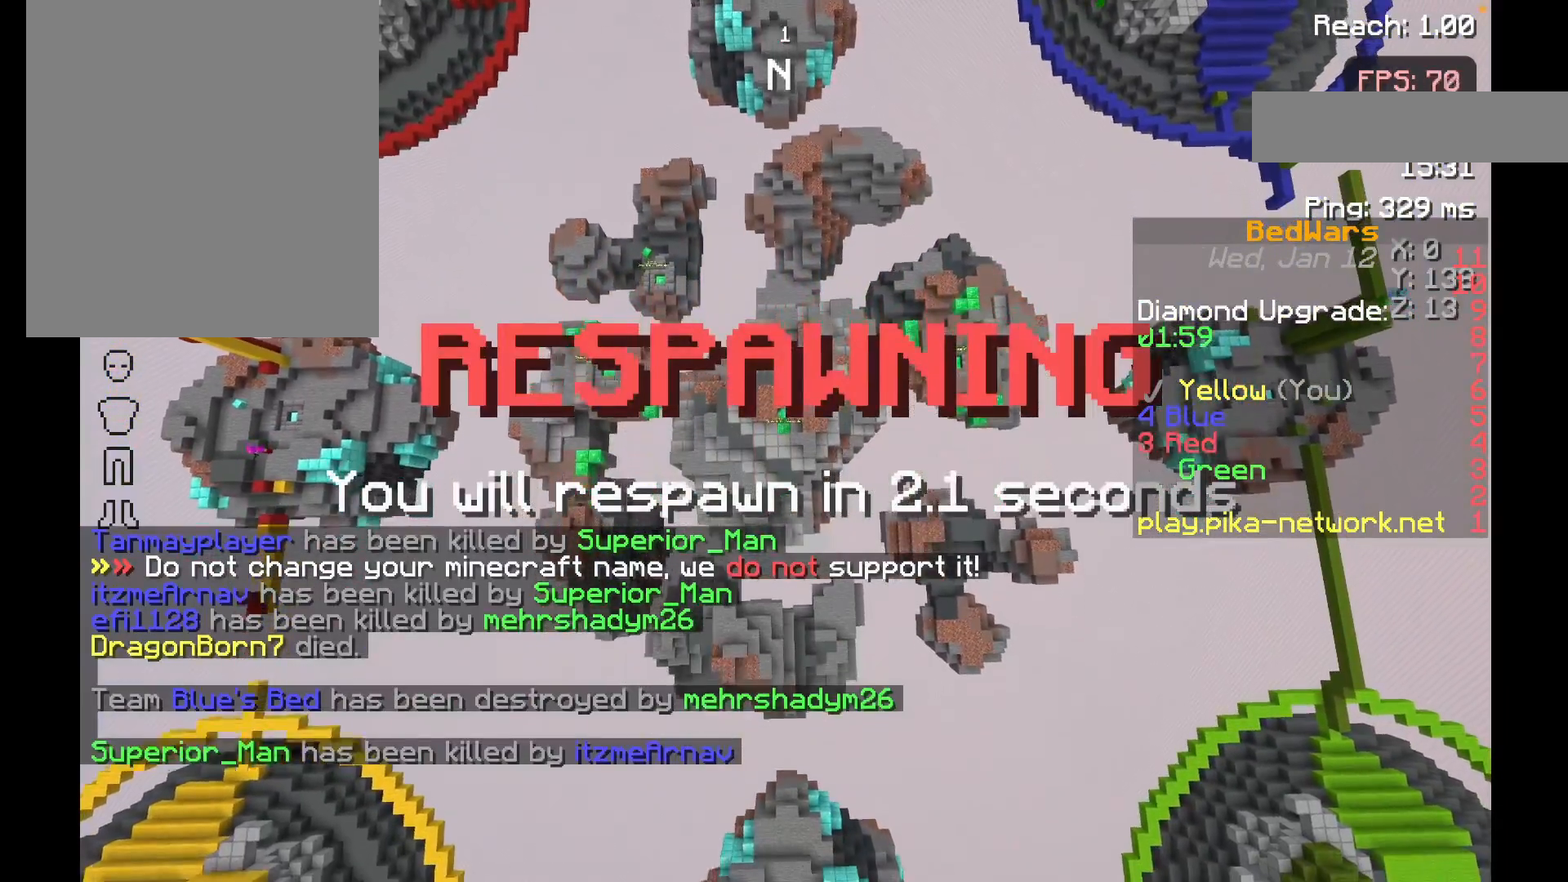
{"keys": ["s"], "mouse": [], "events": []}
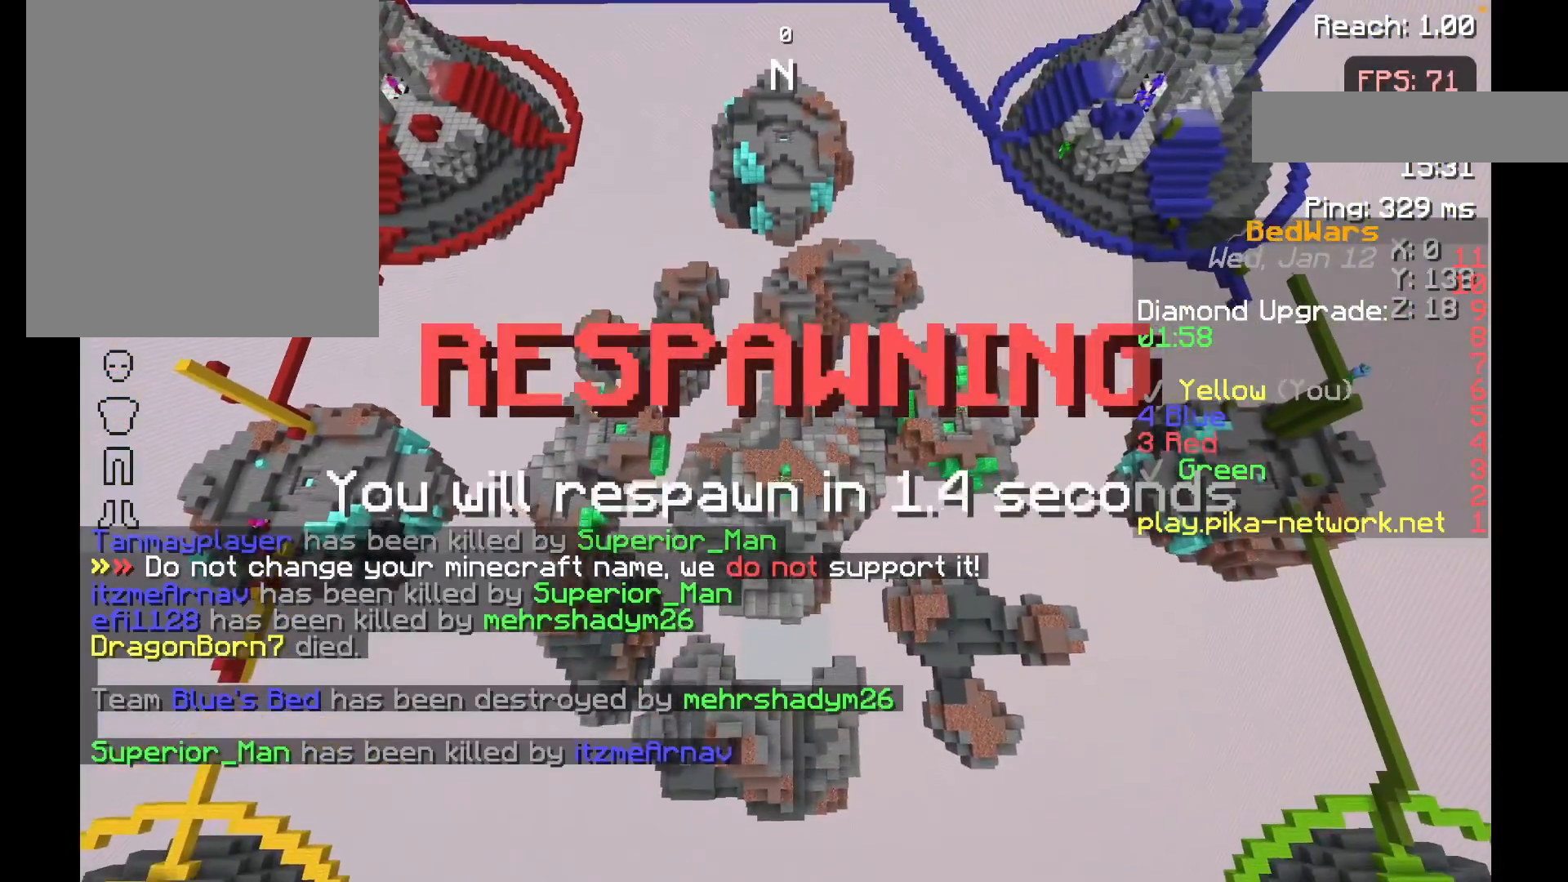
{"keys": ["s"], "mouse": [], "events": []}
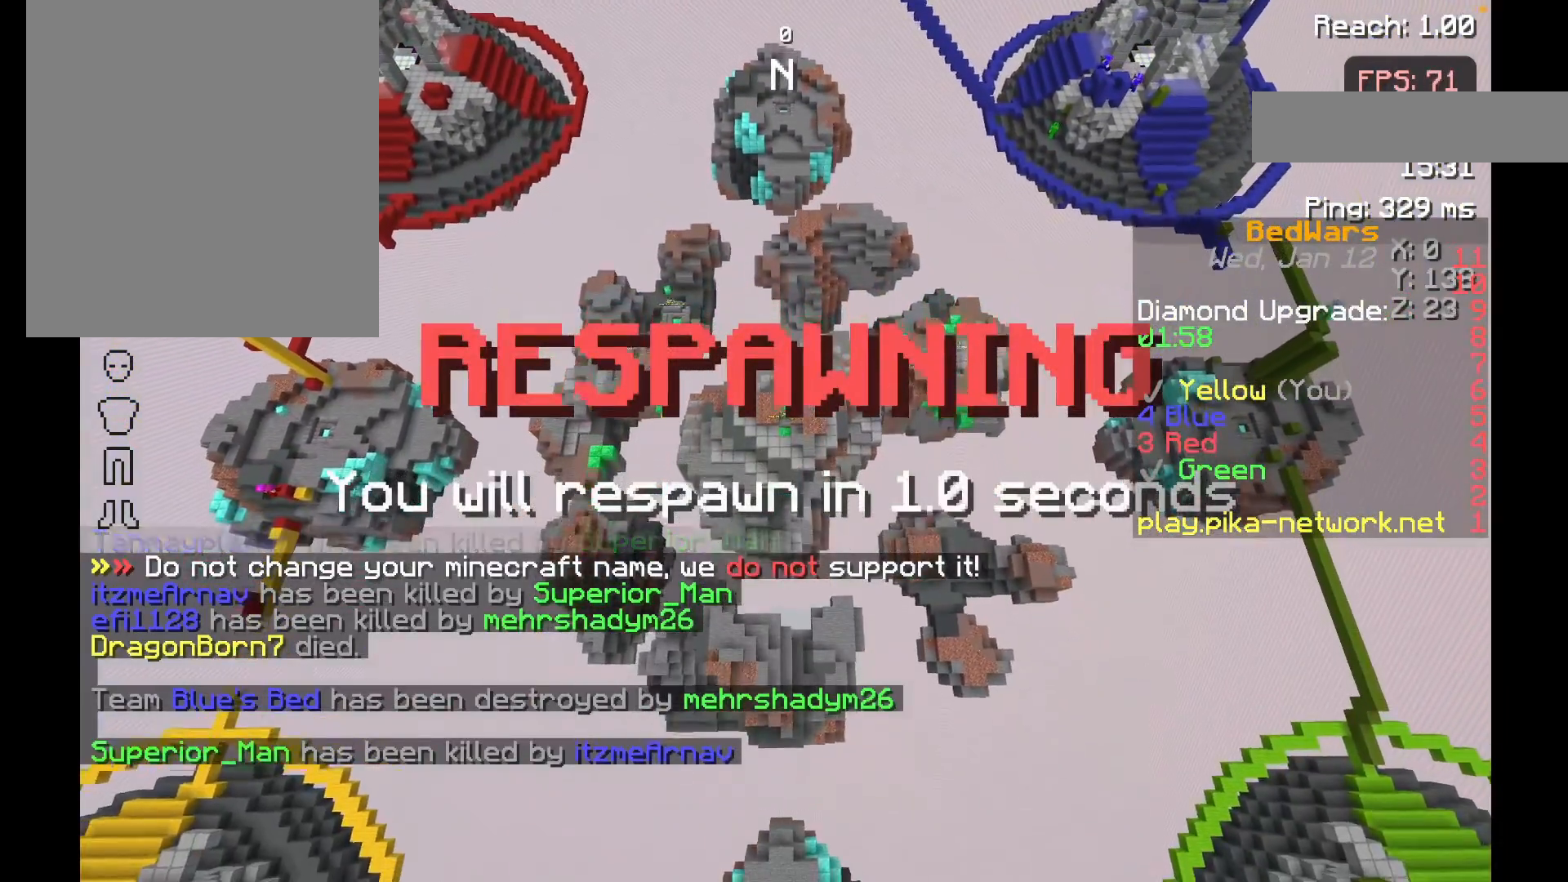
{"keys": ["s"], "mouse": [], "events": []}
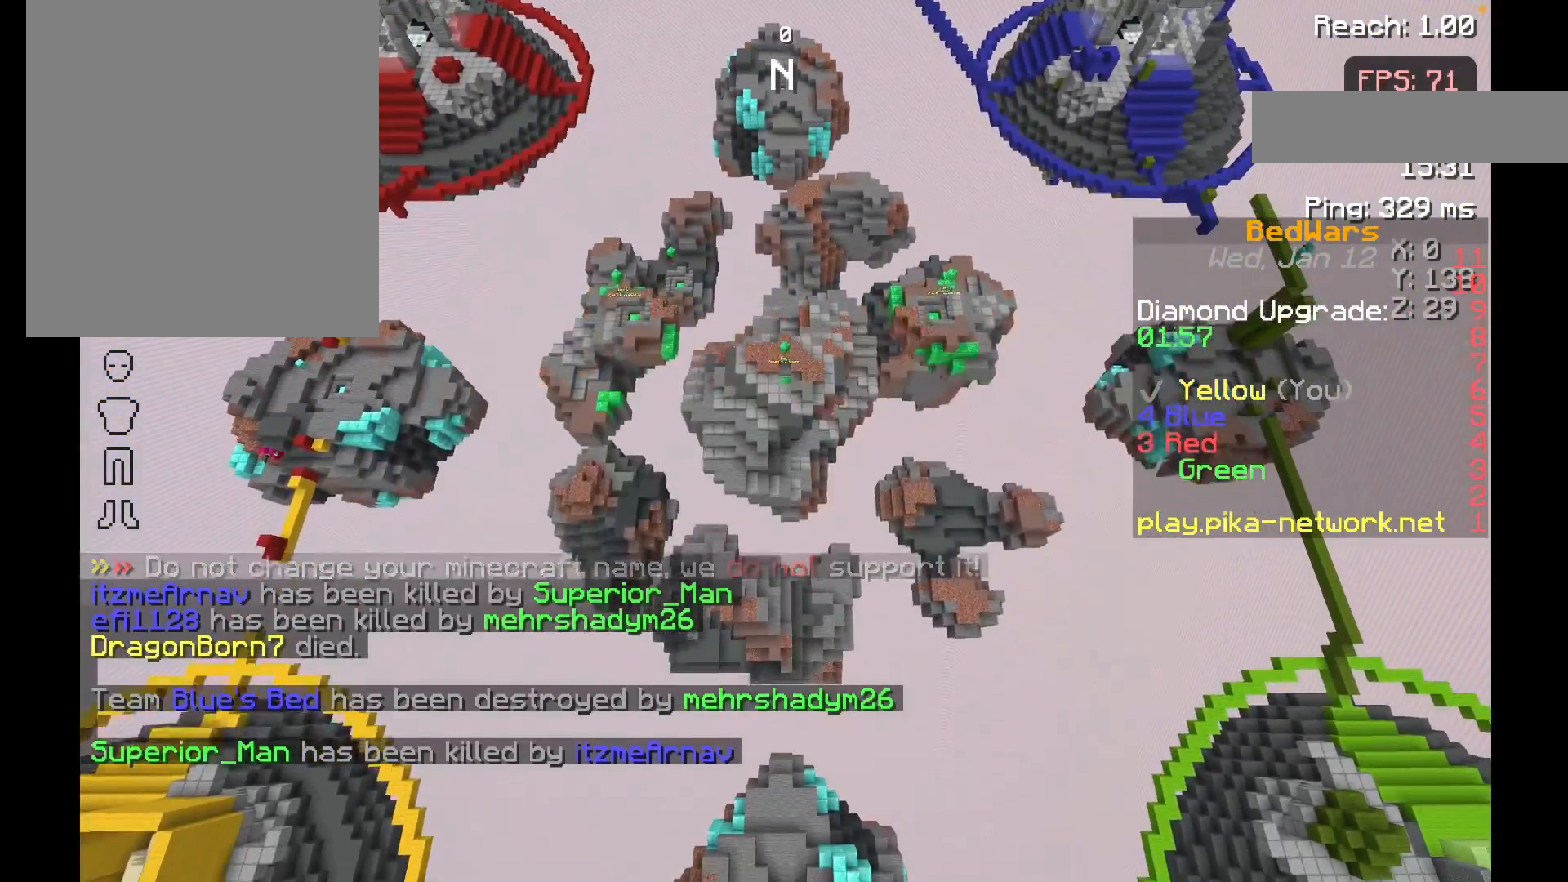
{"keys": ["s"], "mouse": [], "events": []}
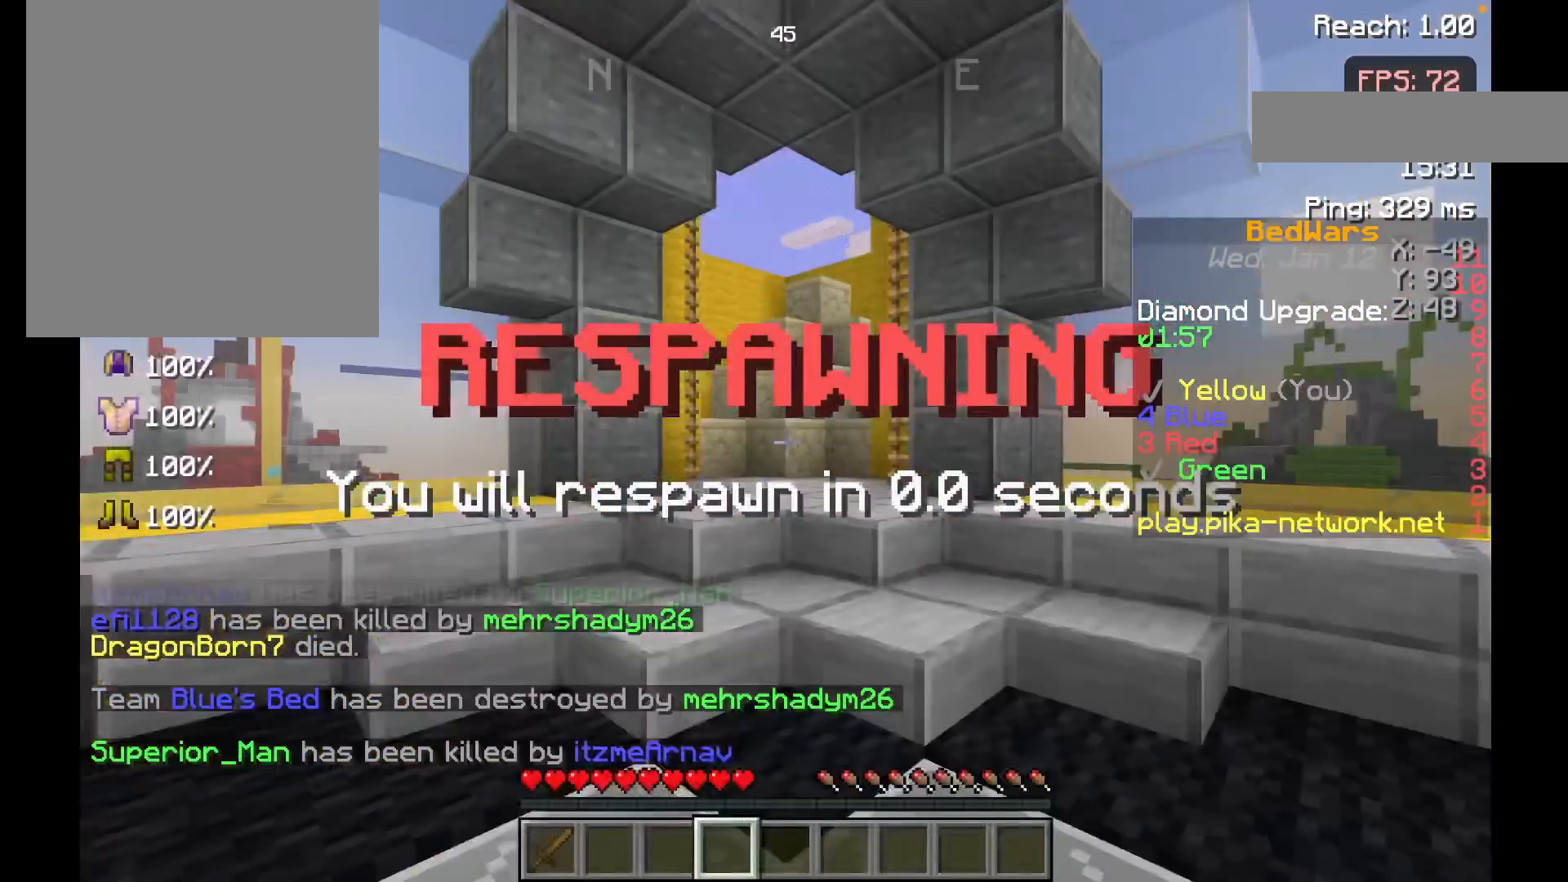
{"keys": ["s"], "mouse": [], "events": []}
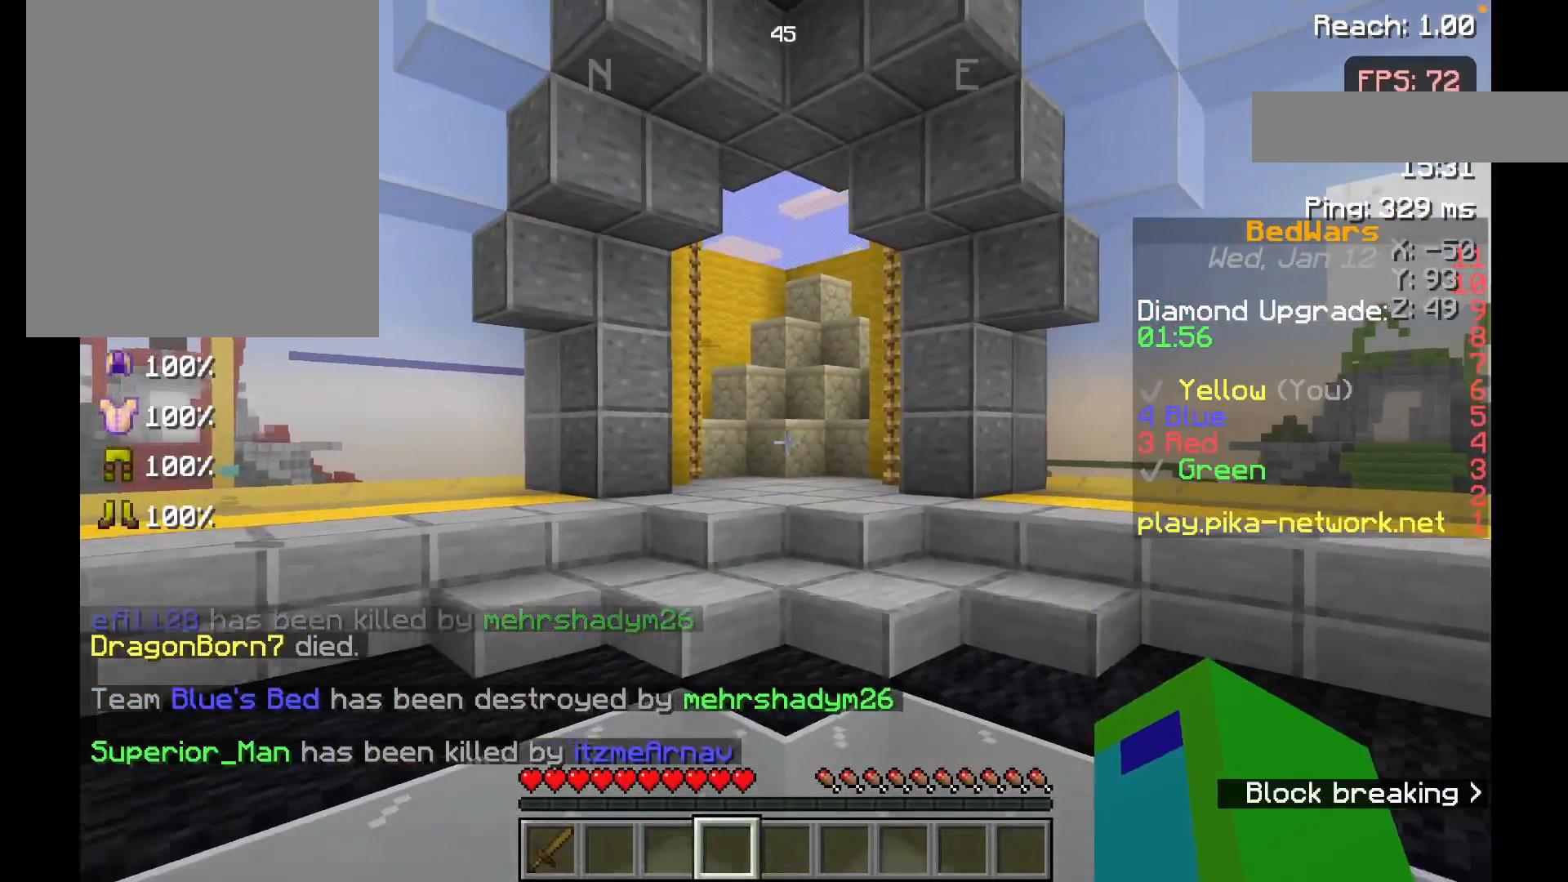
{"keys": ["s"], "mouse": [], "events": []}
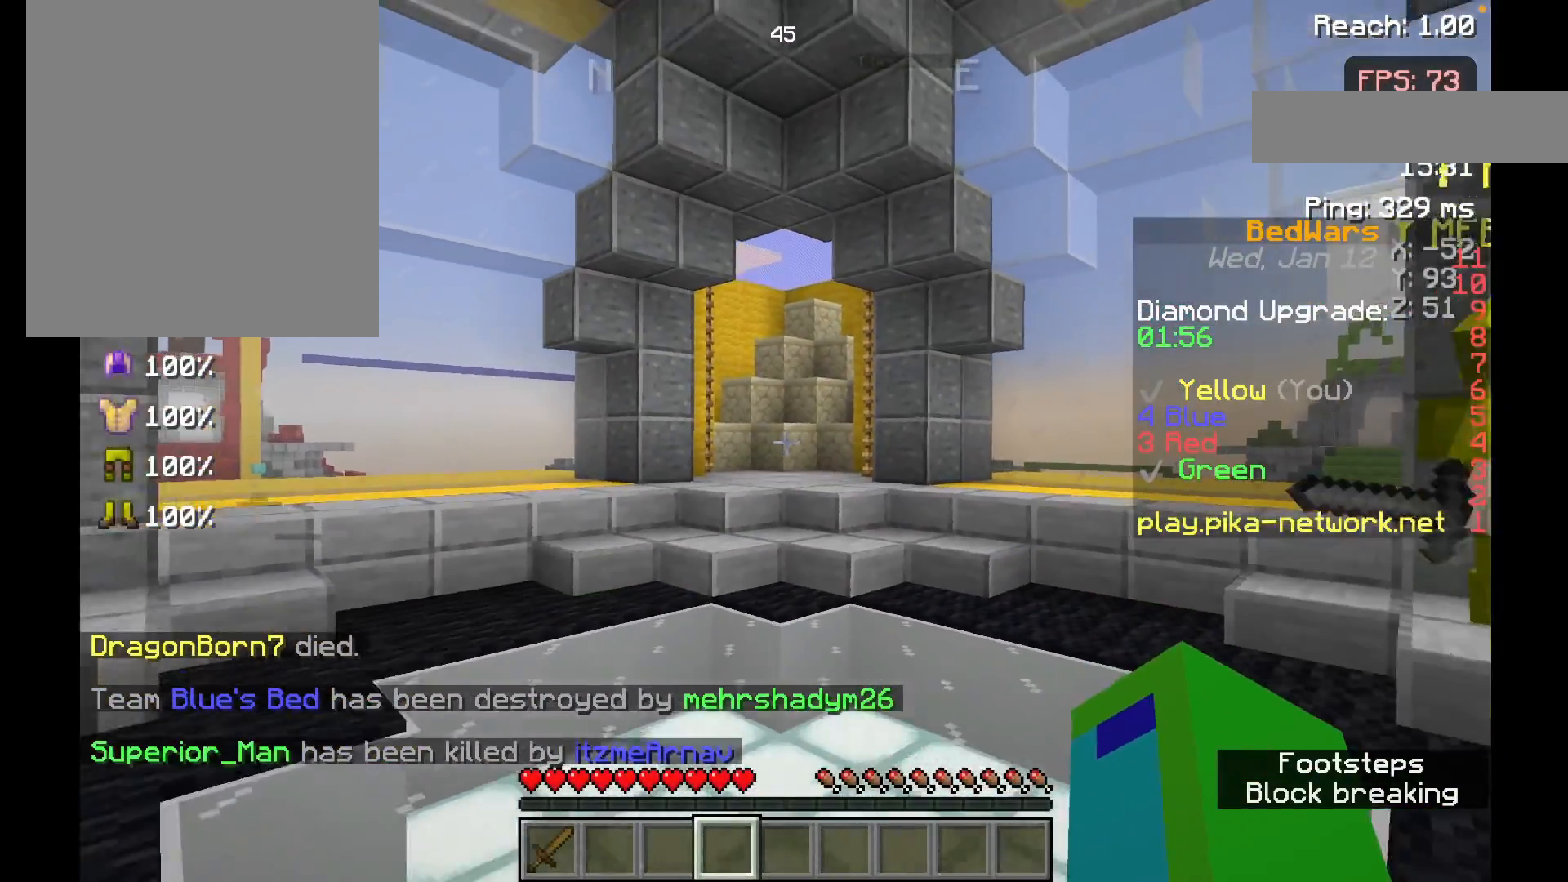
{"keys": [], "mouse": [], "events": [[417, "s", "up"]]}
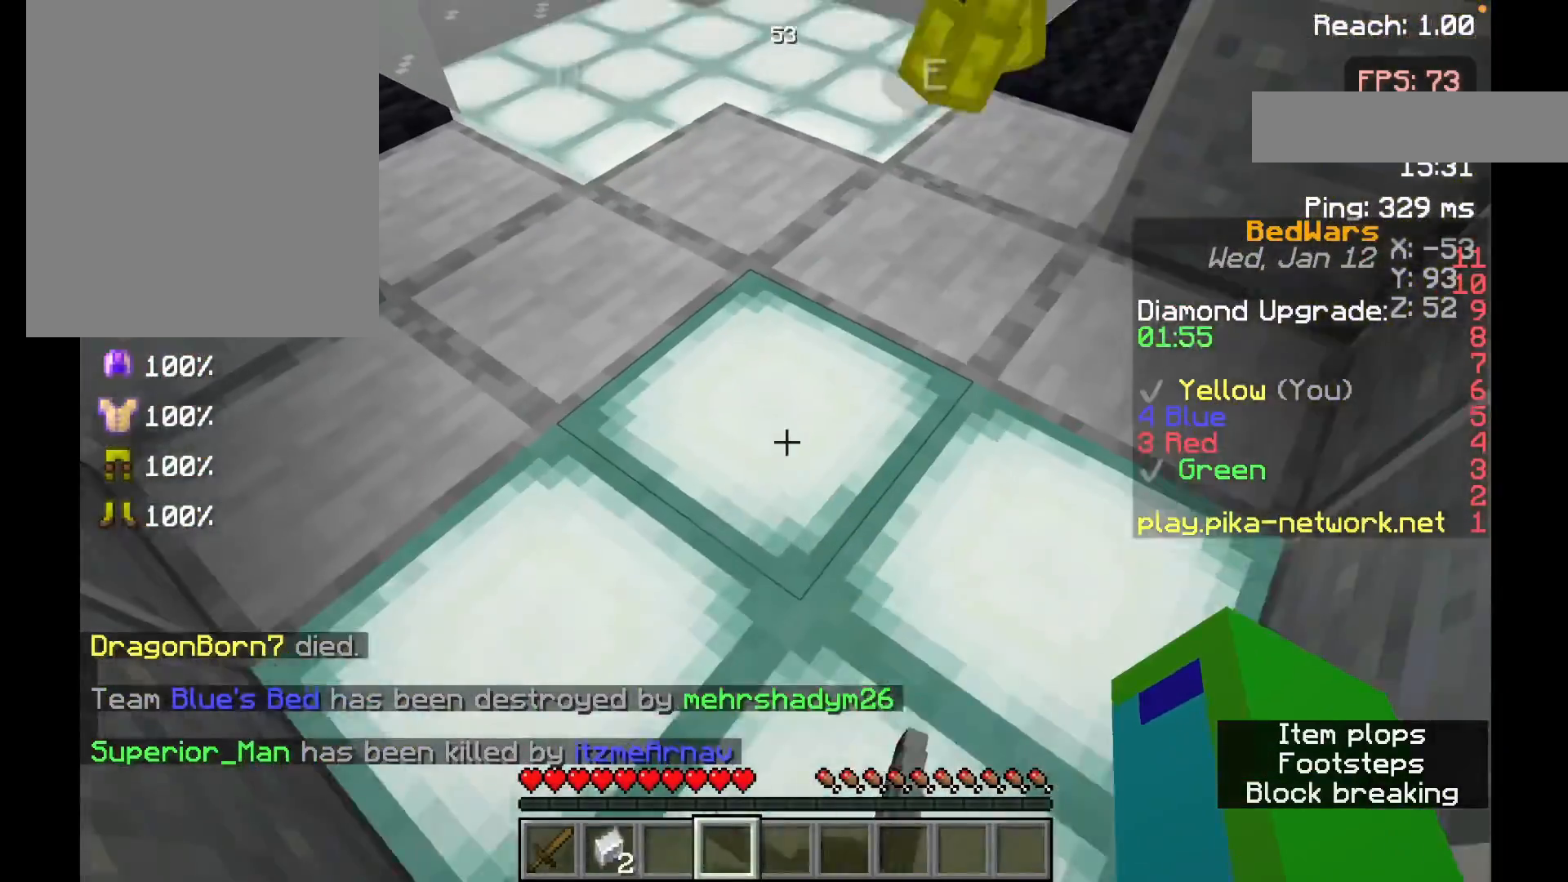
{"keys": [], "mouse": [], "events": []}
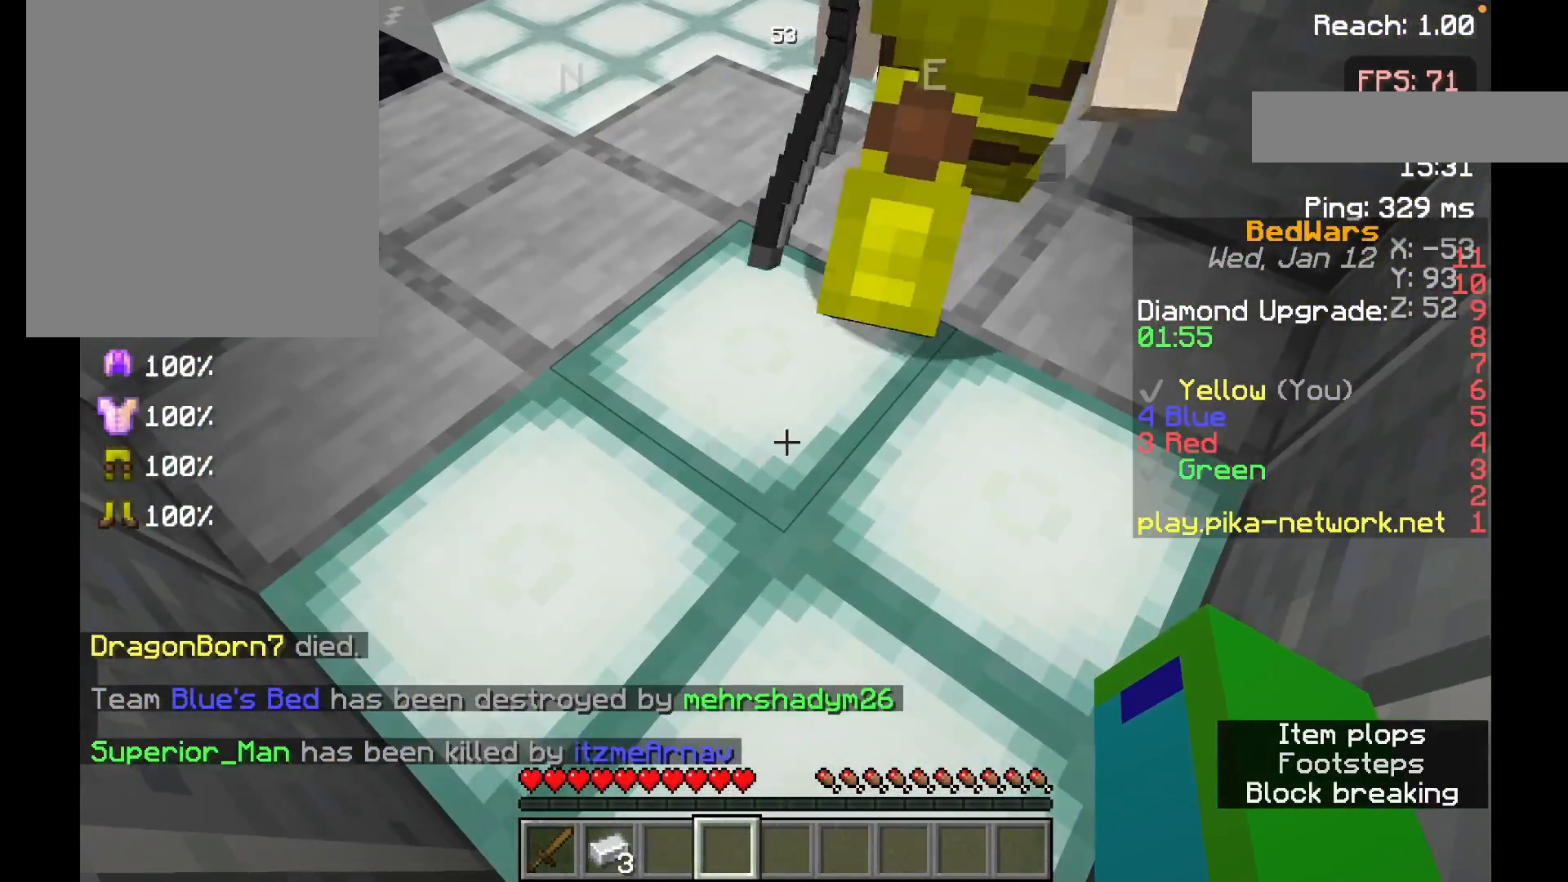
{"keys": [], "mouse": [], "events": [[183, "mouse_left", "down"], [283, "mouse_left", "up"], [367, "mouse_left", "down"], [467, "mouse_left", "up"]]}
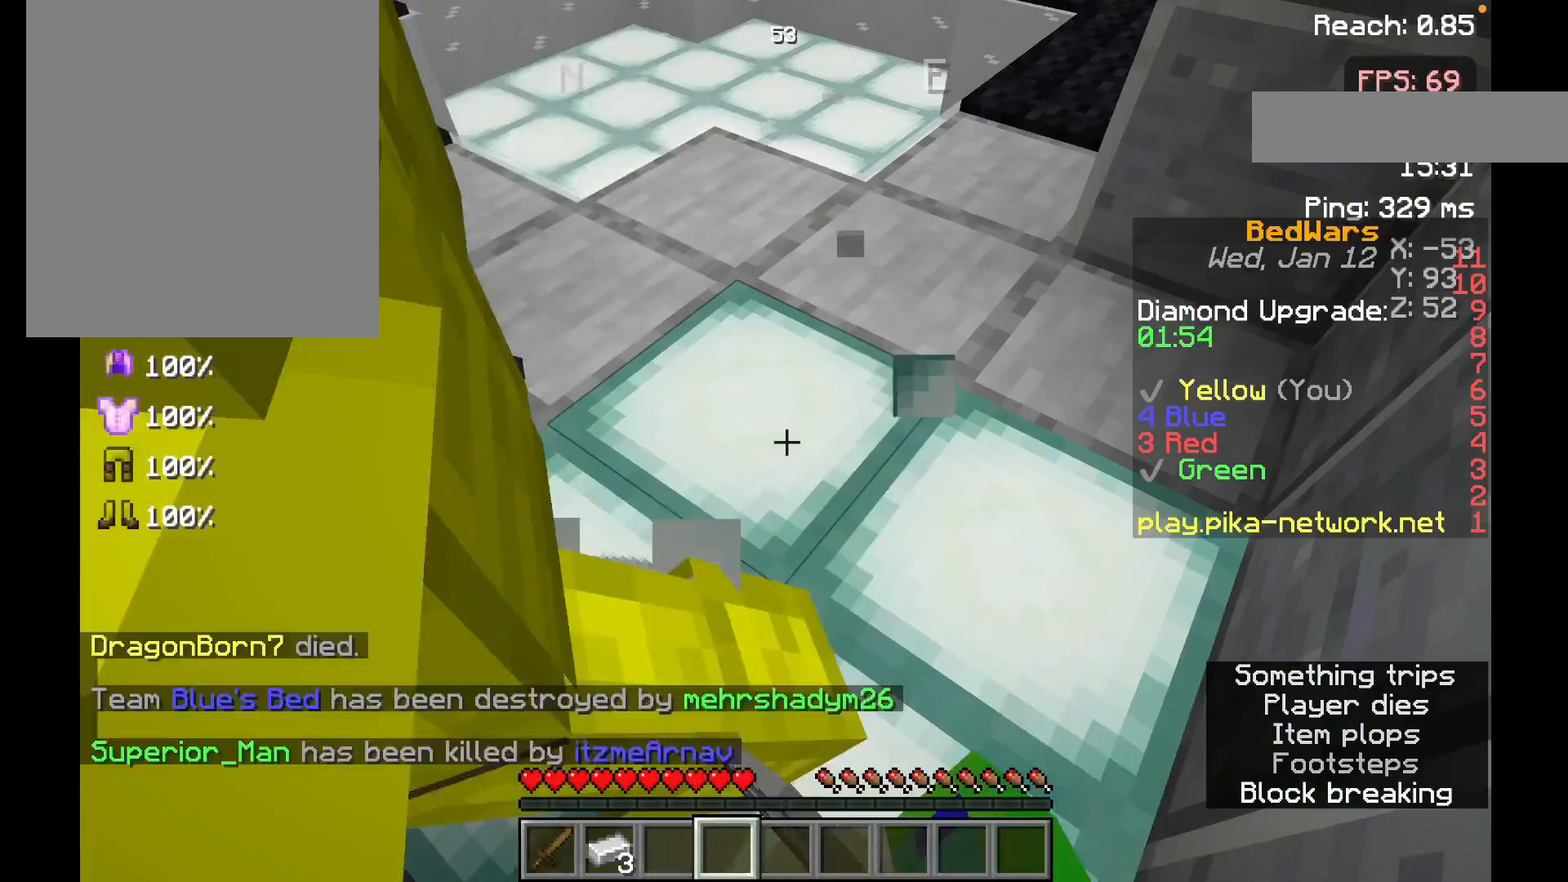
{"keys": [], "mouse": [], "events": [[33, "mouse_left", "down"], [133, "mouse_left", "up"]]}
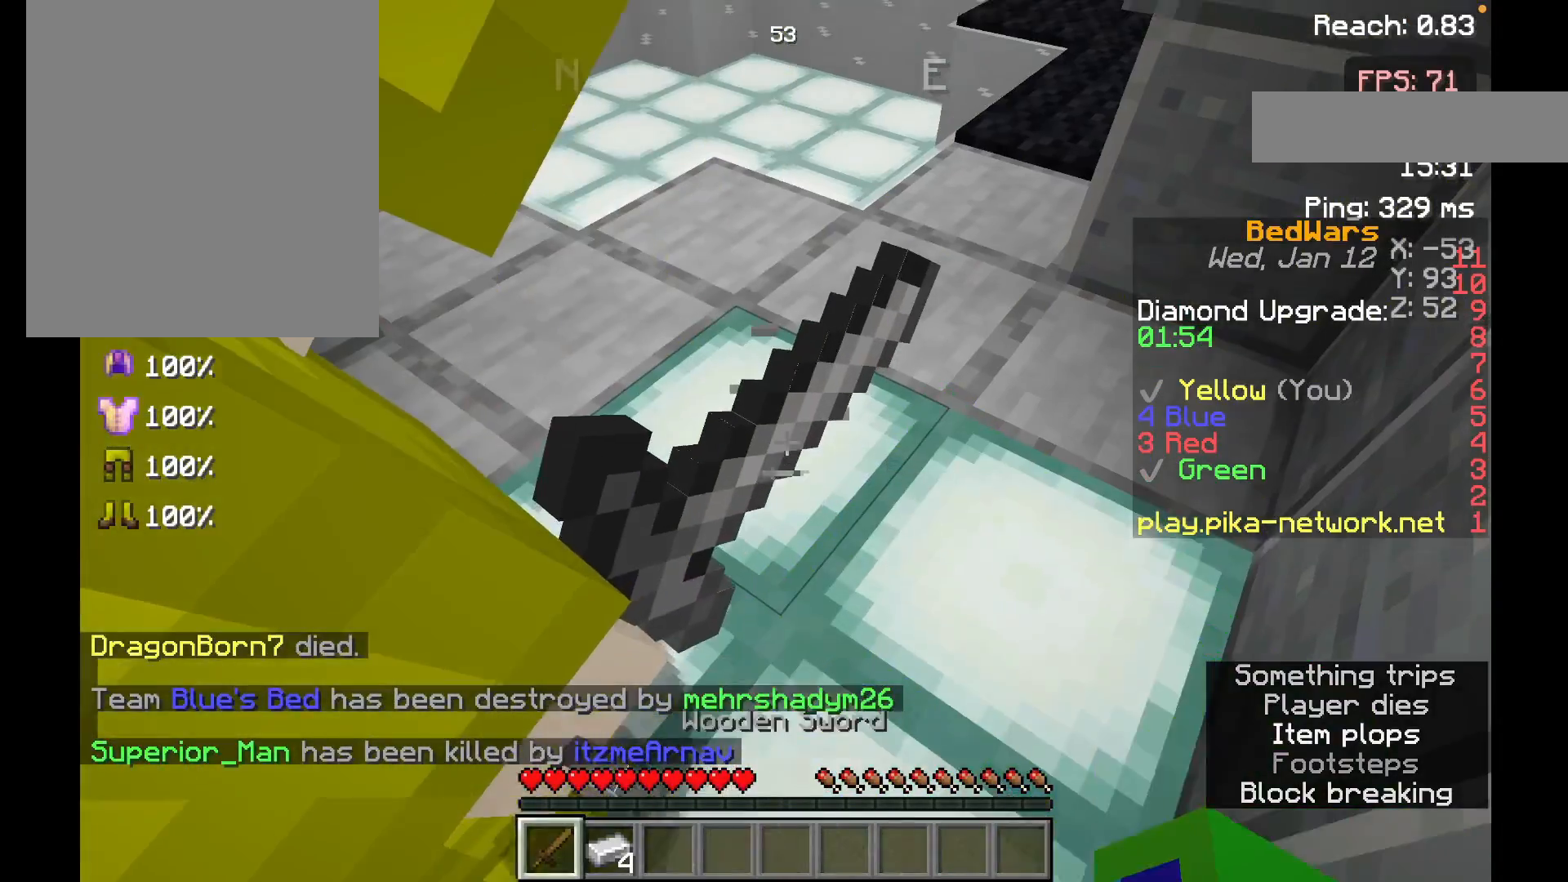
{"keys": [], "mouse": [], "events": [[183, "mouse_left", "down"], [317, "mouse_left", "up"], [367, "mouse_left", "down"], [483, "mouse_left", "up"]]}
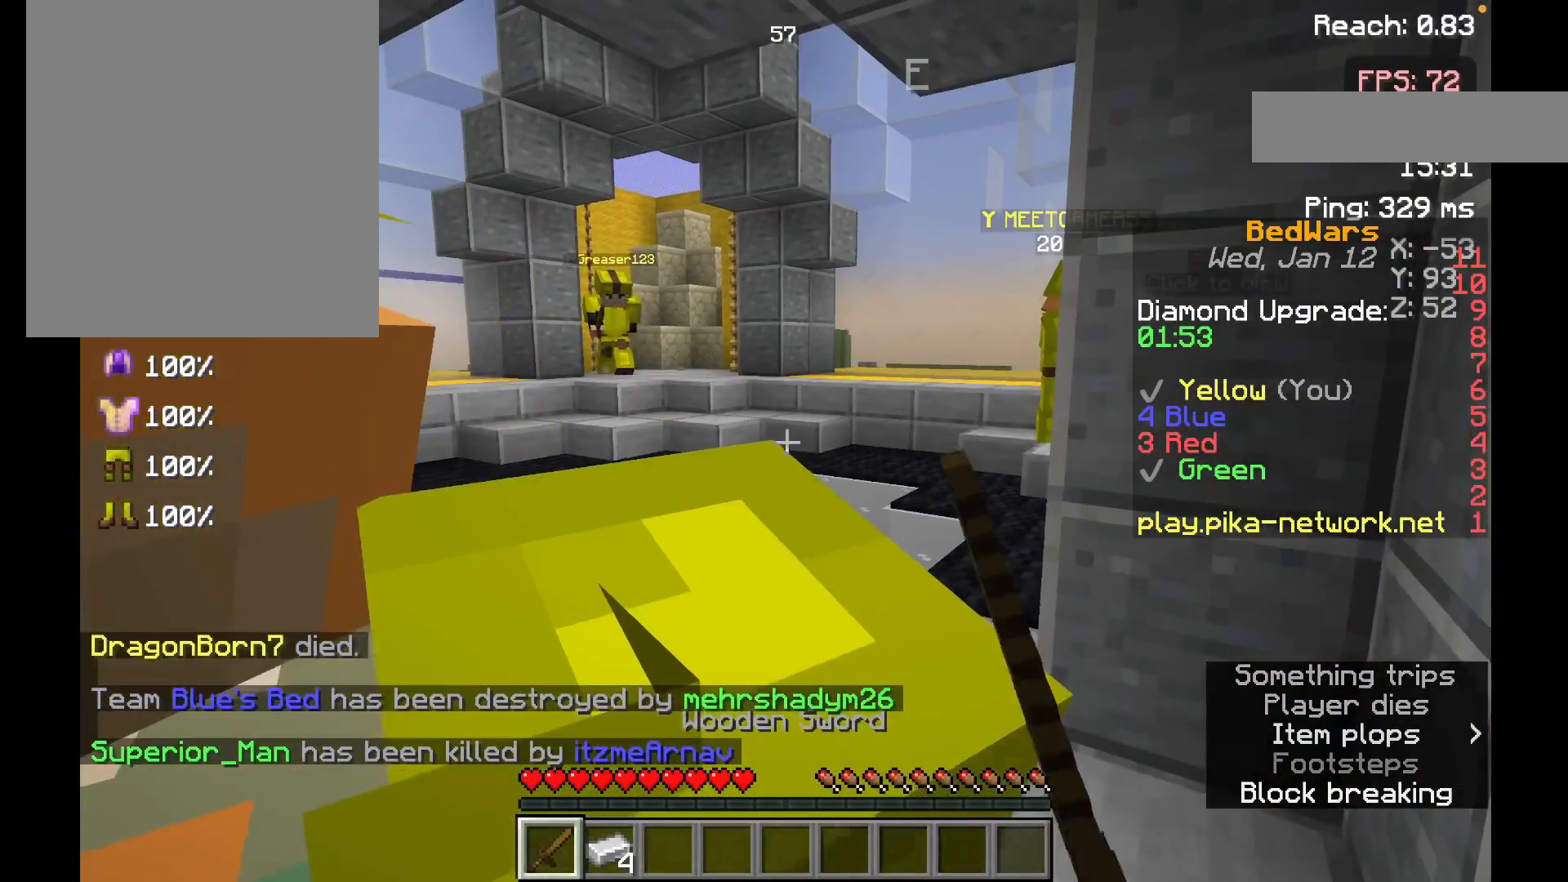
{"keys": [], "mouse": [], "events": [[83, "mouse_left", "down"], [217, "mouse_left", "up"], [367, "mouse_left", "down"], [433, "mouse_left", "up"]]}
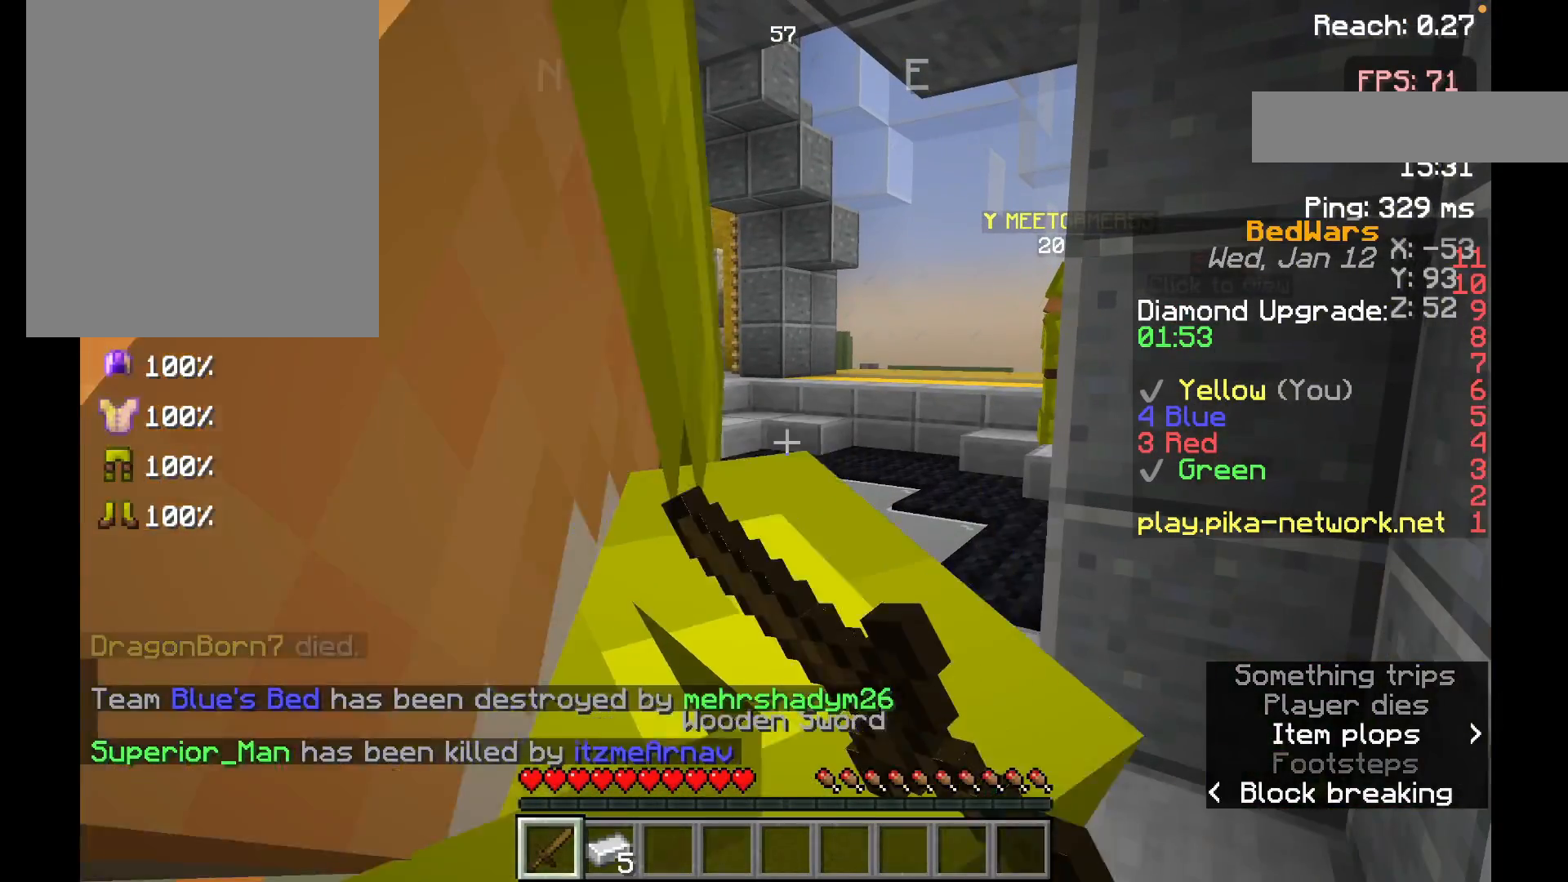
{"keys": [], "mouse": [], "events": [[17, "w", "down"], [117, "mouse_left", "down"], [117, "w", "up"], [267, "s", "down"], [317, "mouse_left", "up"], [383, "mouse_left", "down"], [383, "s", "up"], [483, "mouse_left", "up"]]}
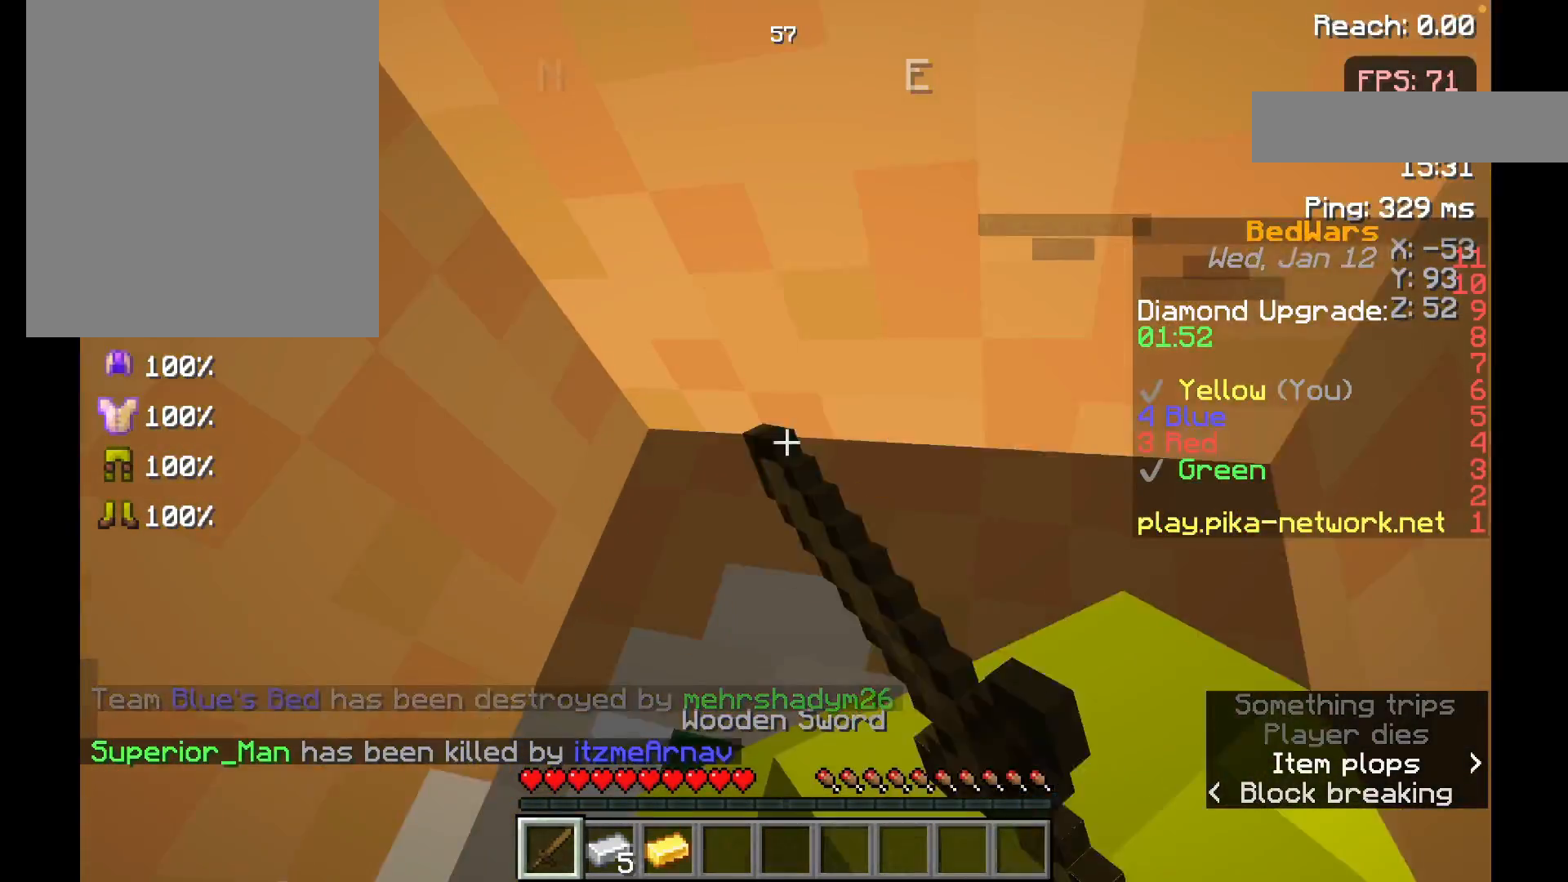
{"keys": [], "mouse": [], "events": [[117, "mouse_left", "down"], [217, "mouse_left", "up"], [317, "mouse_left", "down"], [467, "mouse_left", "up"]]}
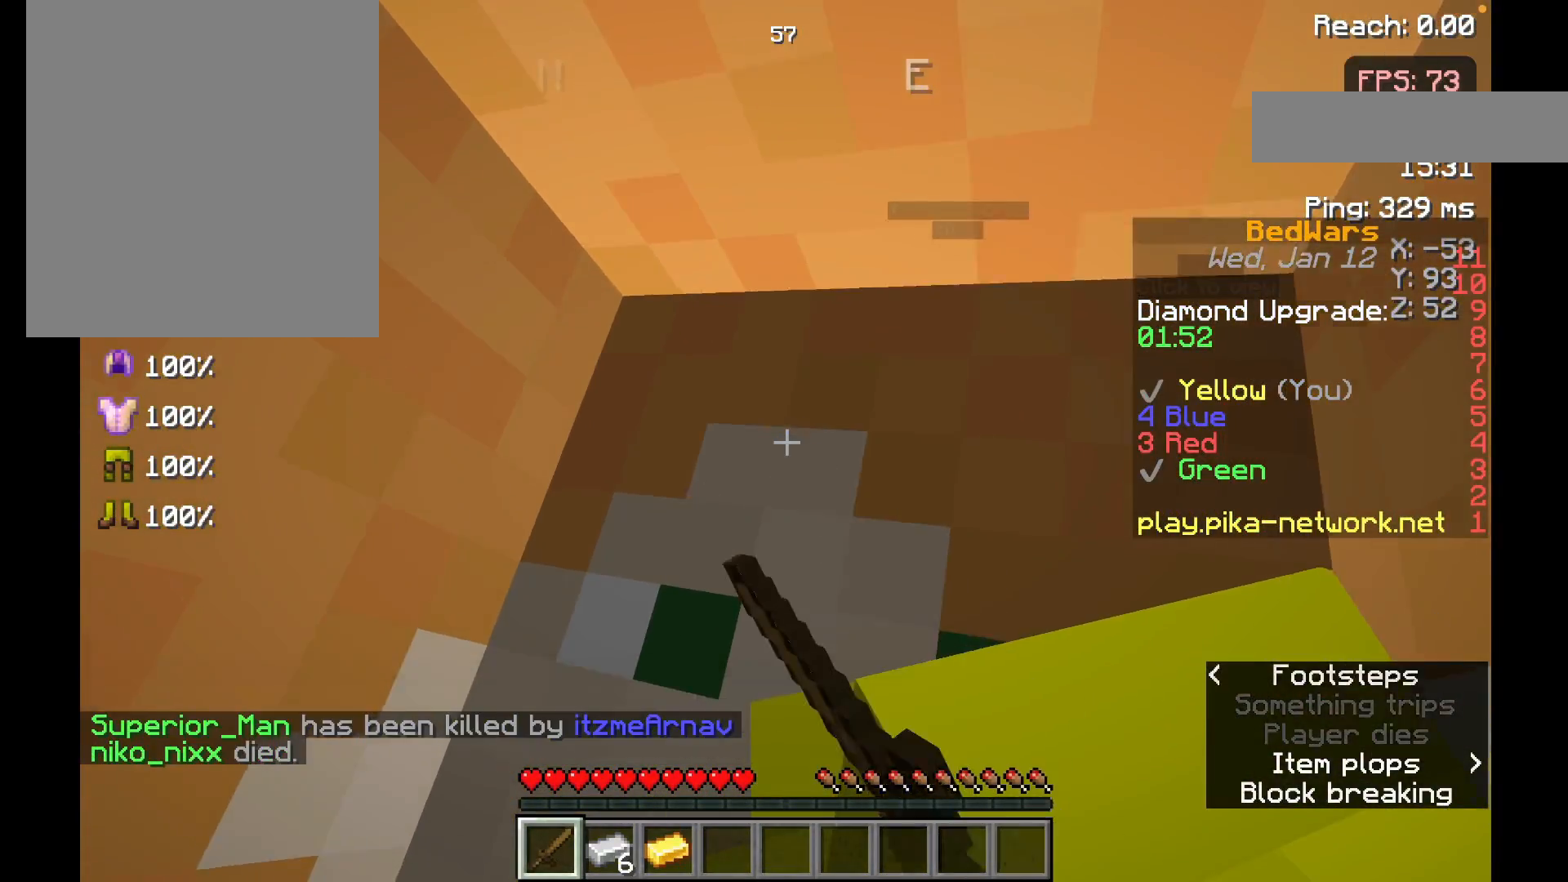
{"keys": [], "mouse": [], "events": [[217, "w", "down"], [283, "w", "up"]]}
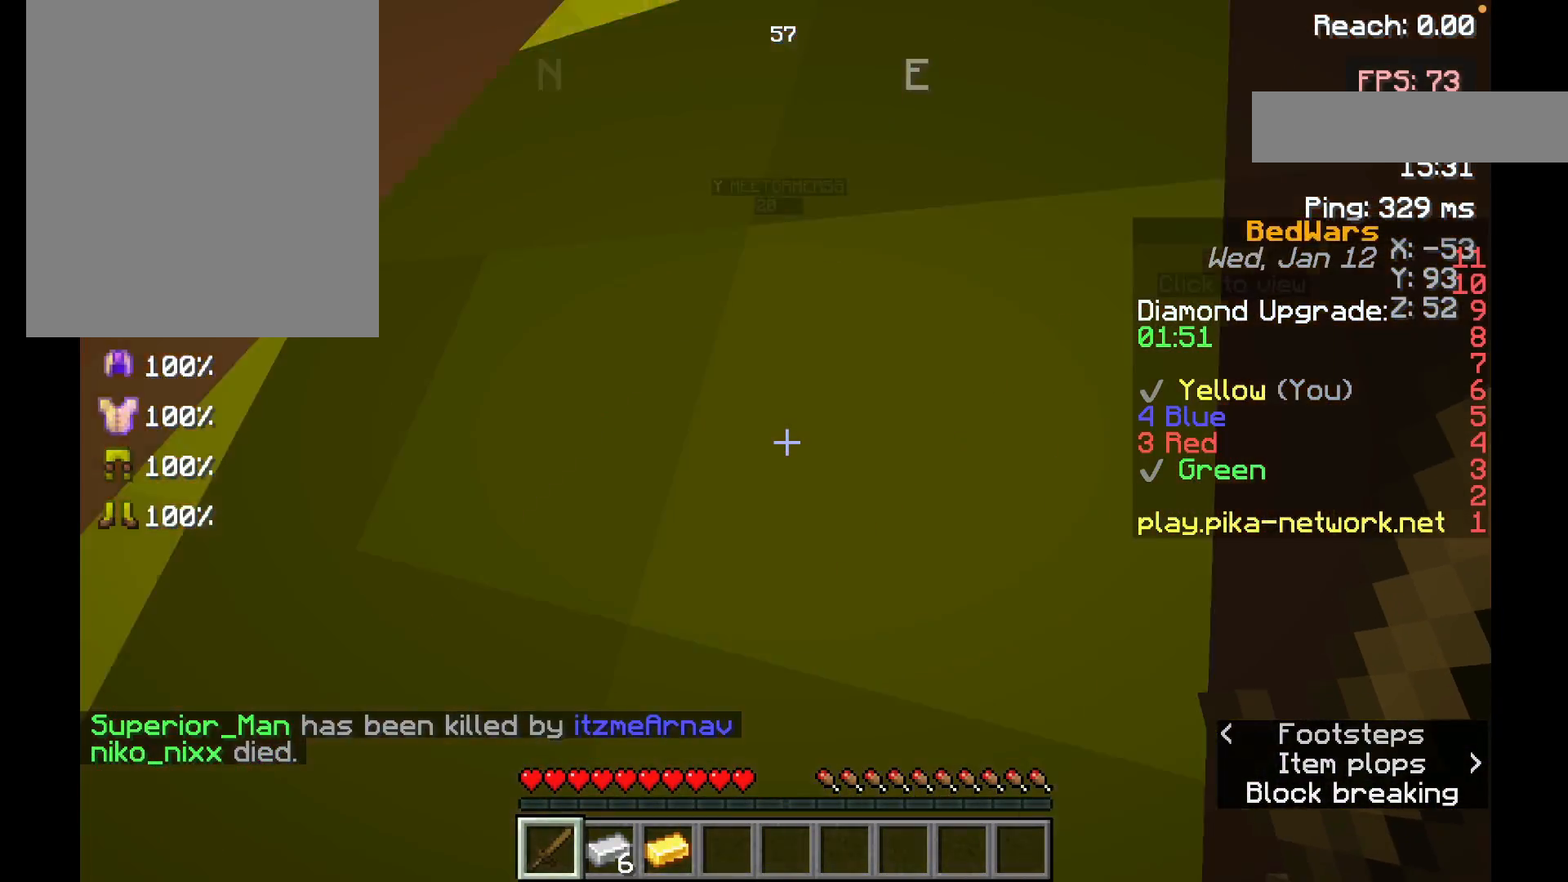
{"keys": [], "mouse": [], "events": []}
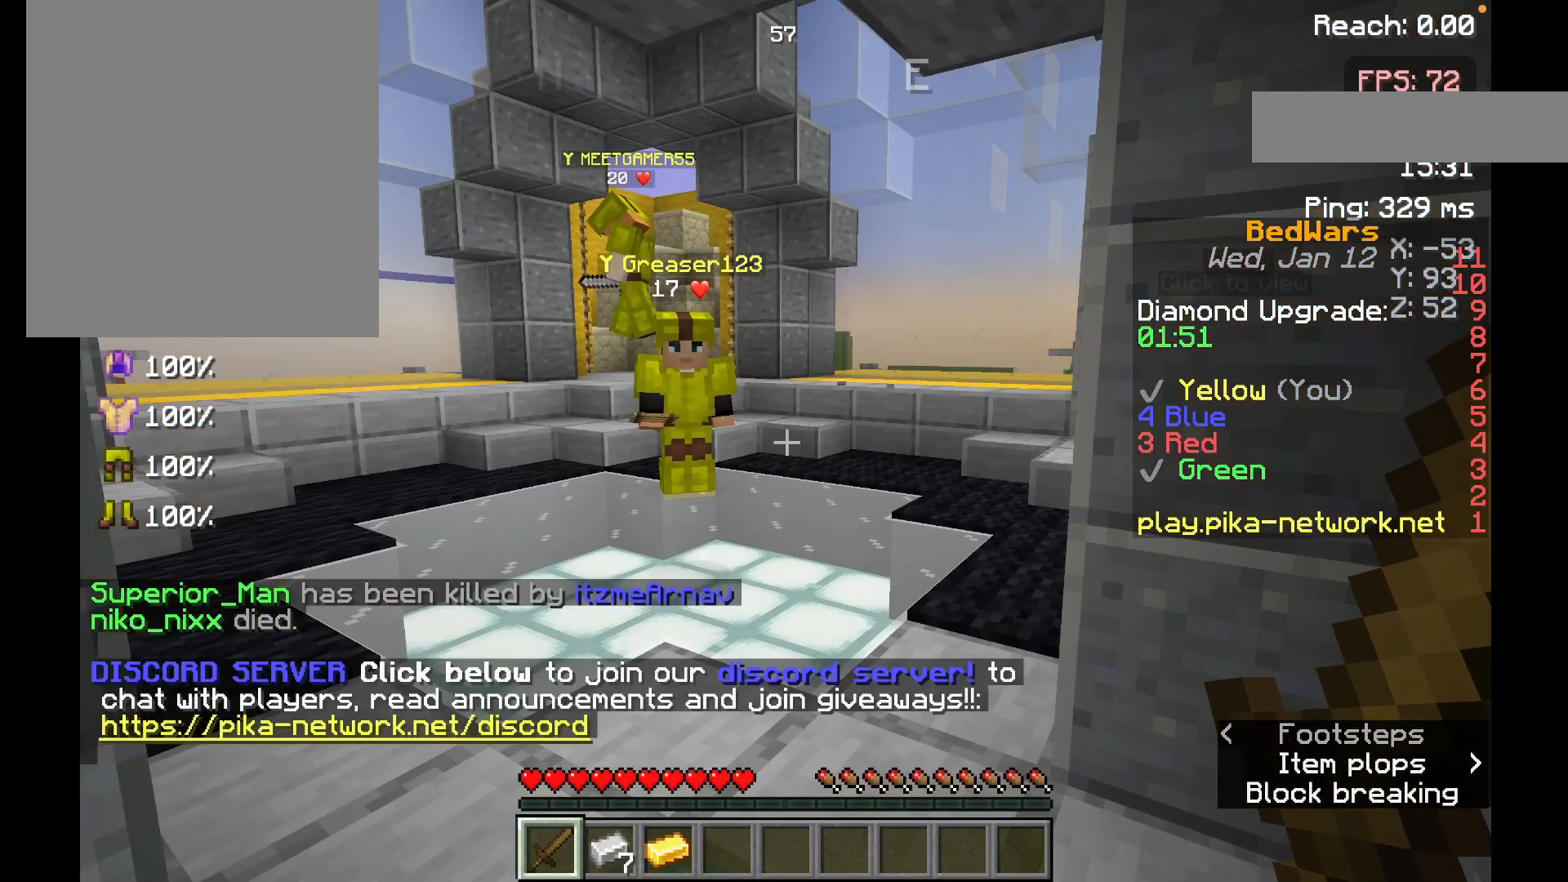
{"keys": [], "mouse": [], "events": []}
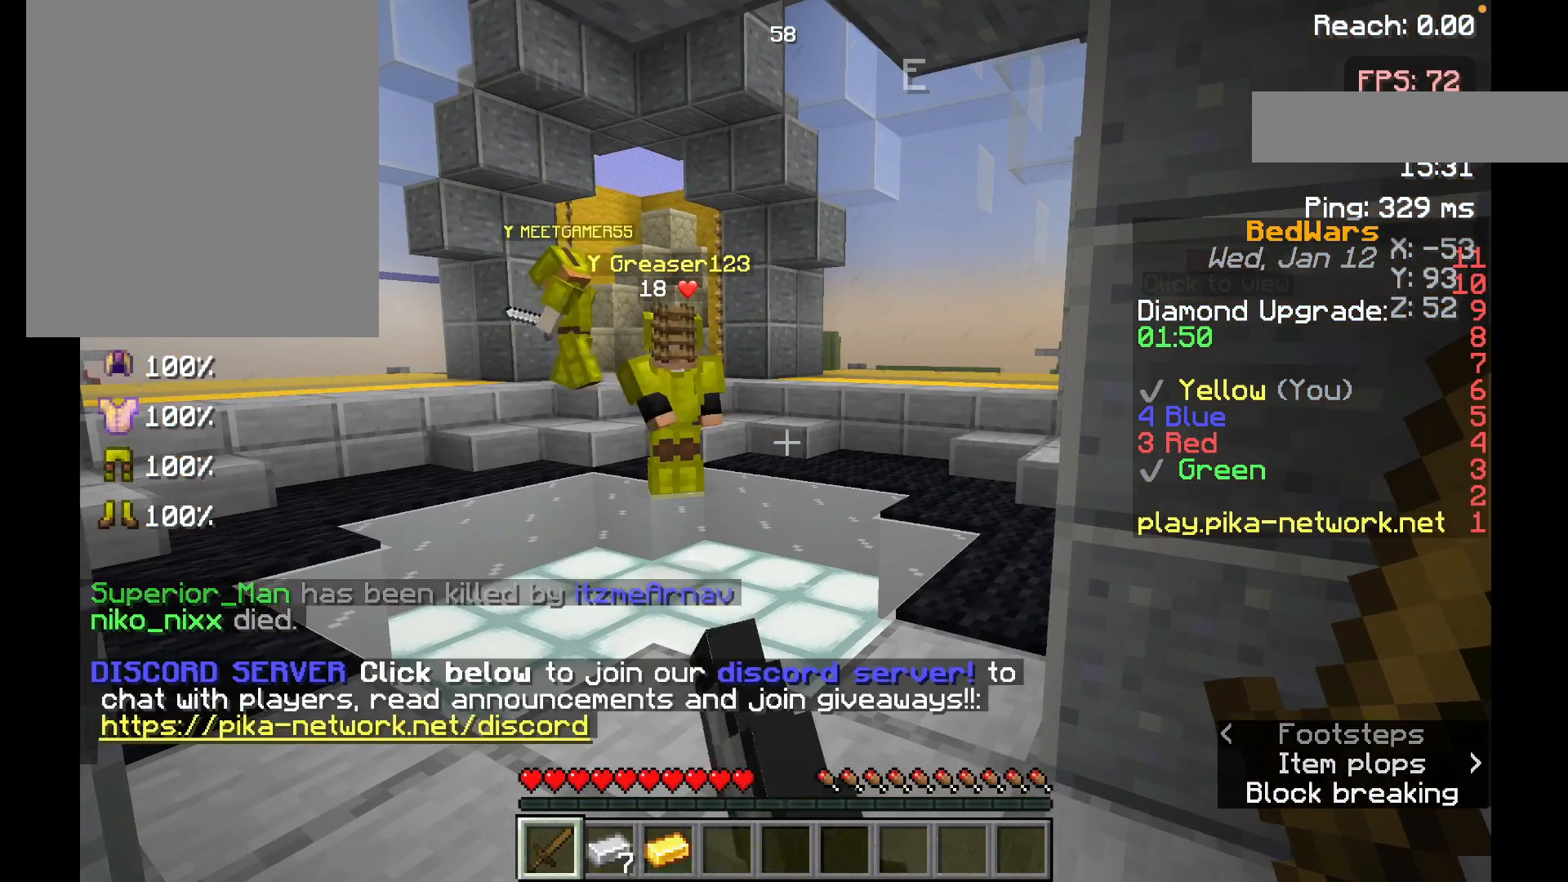
{"keys": ["w"], "mouse": [], "events": [[83, "w", "down"], [167, "w", "up"], [233, "w", "down"]]}
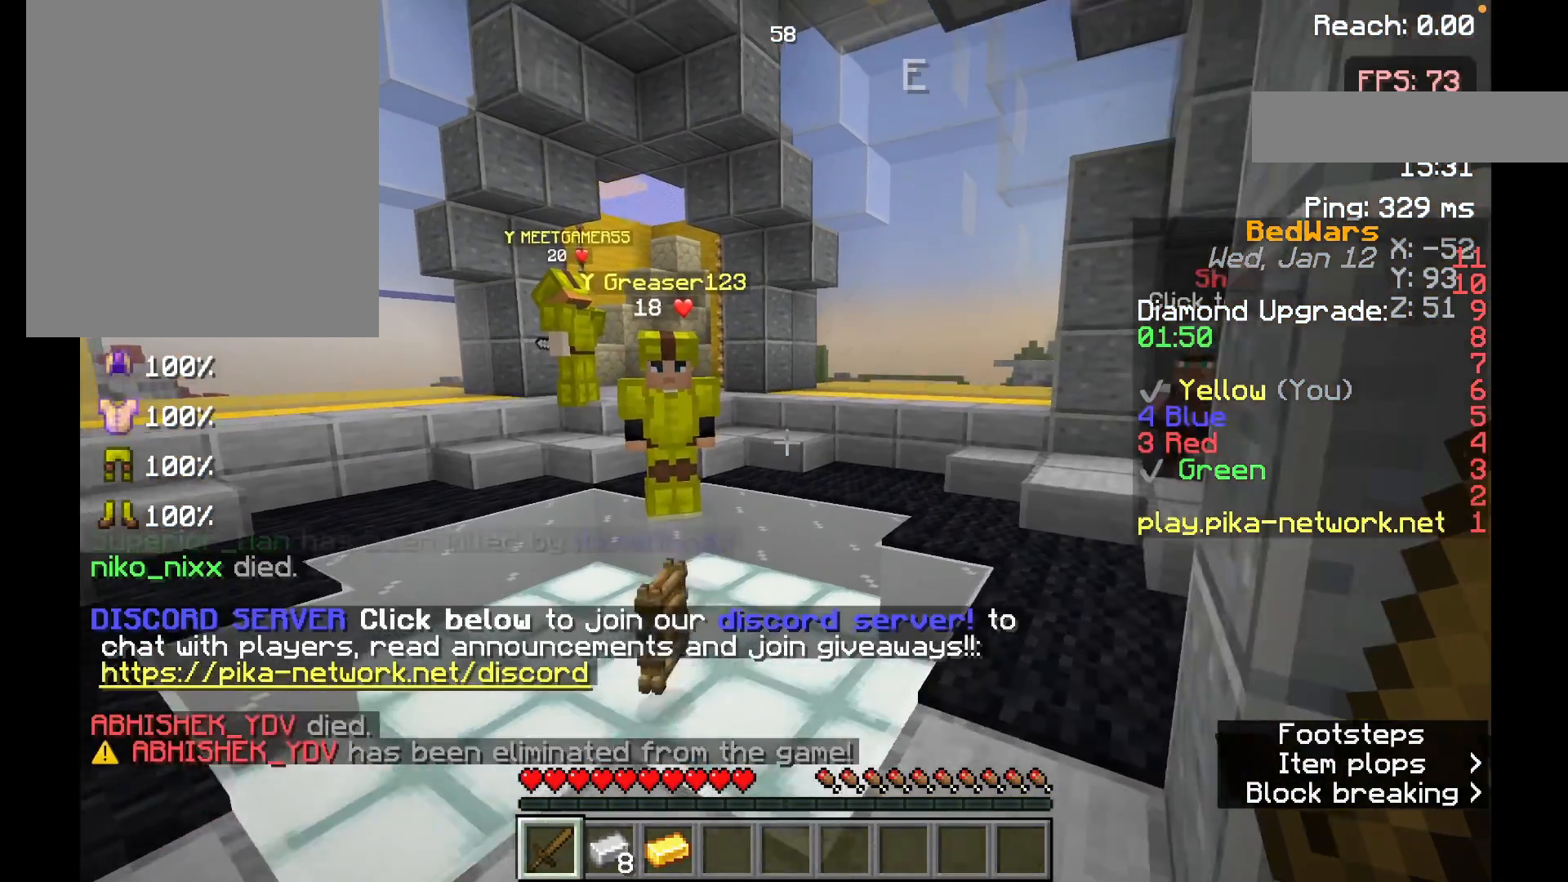
{"keys": ["w"], "mouse": [], "events": [[117, "space", "down"], [233, "space", "up"]]}
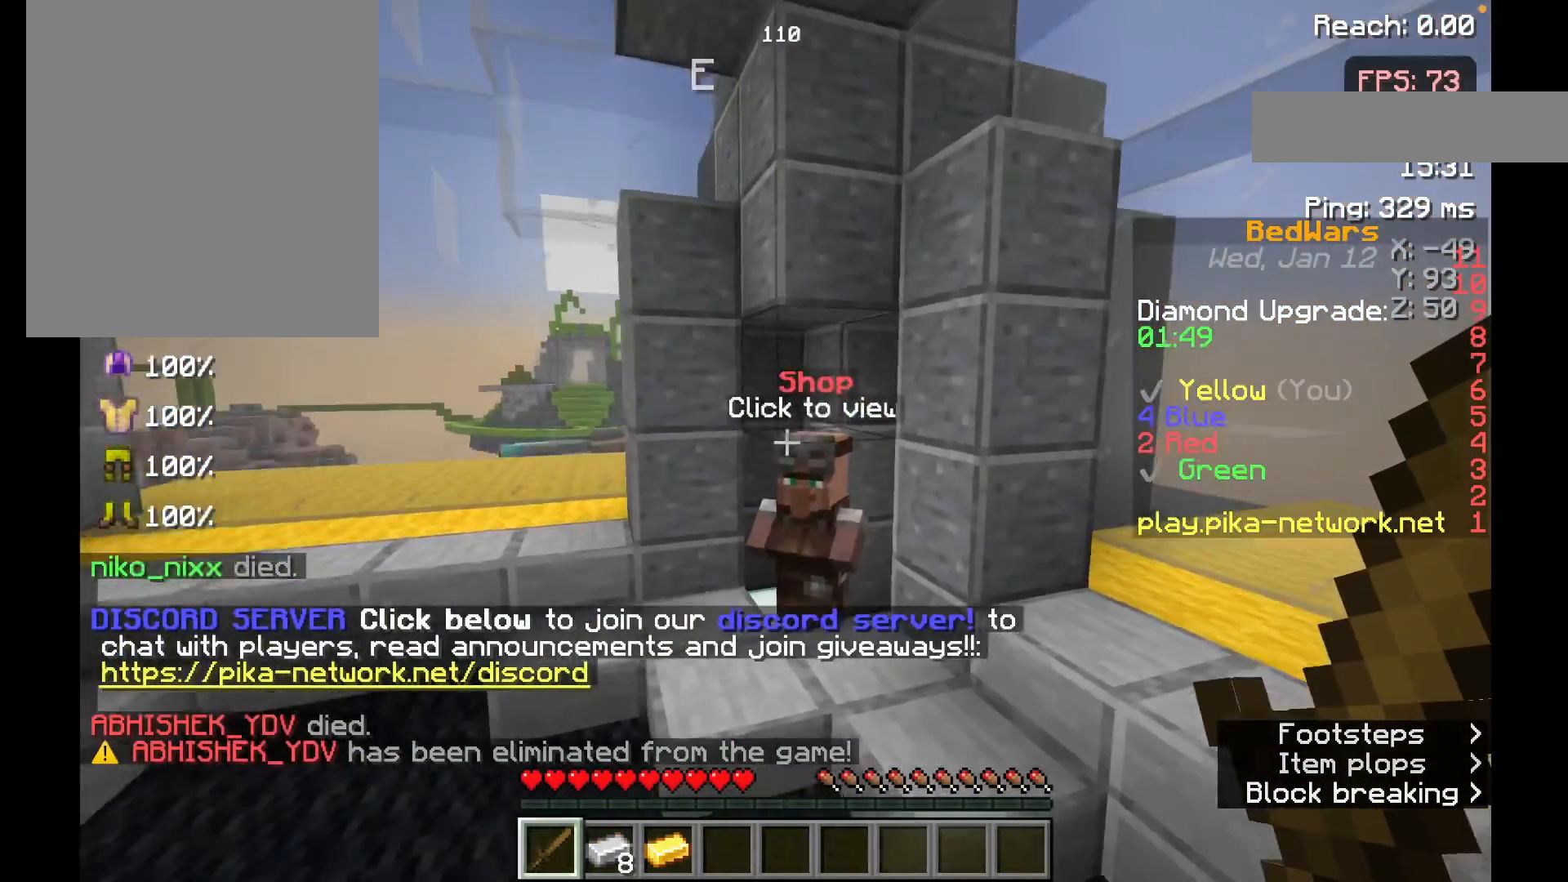
{"keys": [], "mouse": ["right"], "events": [[367, "mouse_right", "down"], [417, "w", "up"]]}
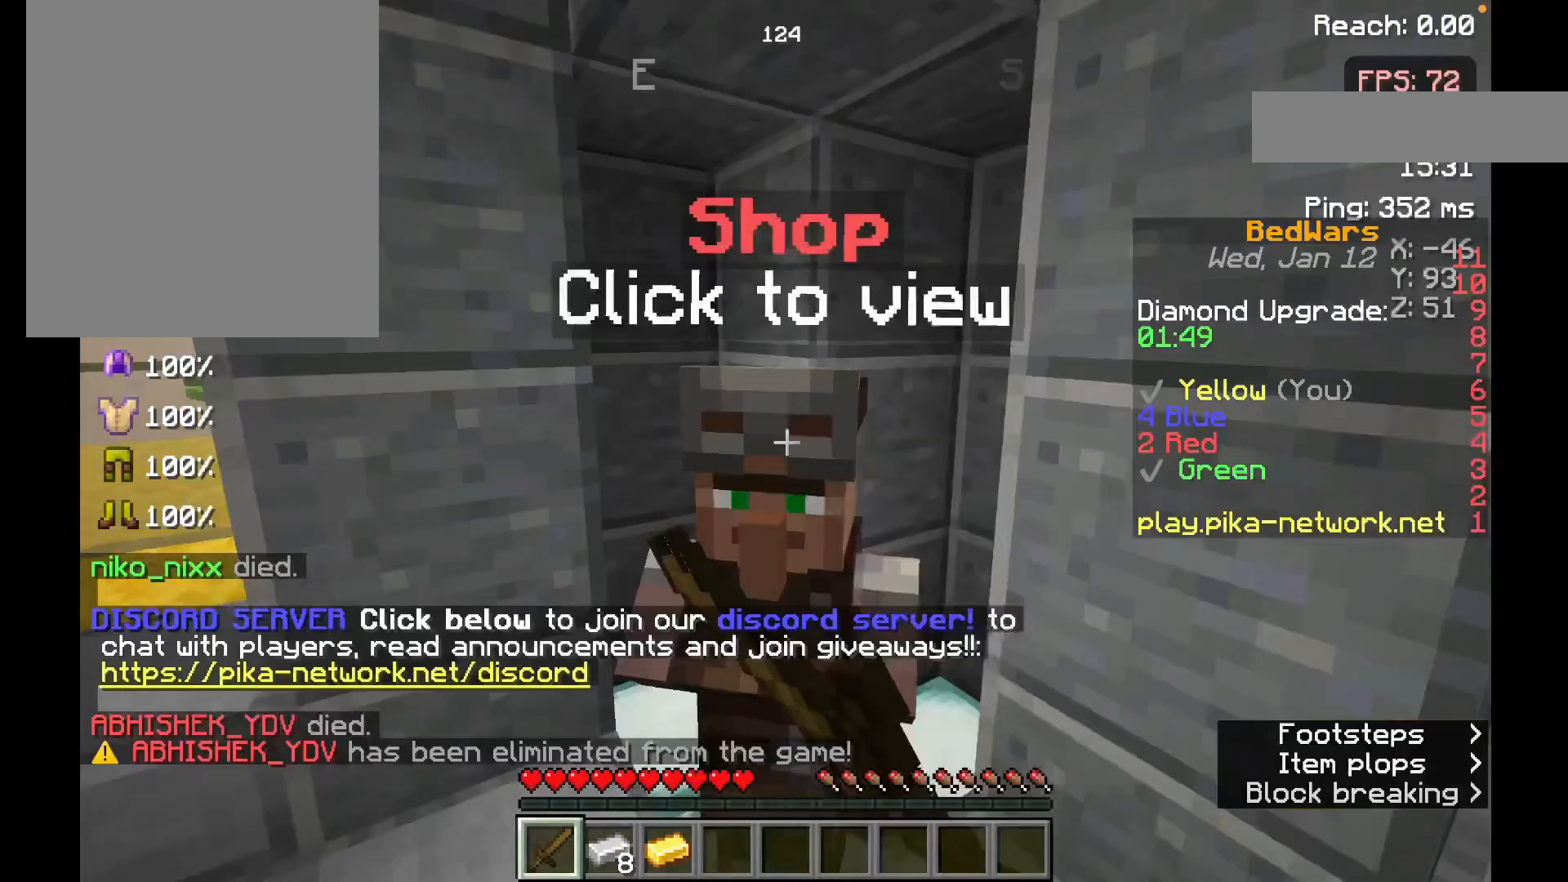
{"keys": [], "mouse": [], "events": [[33, "mouse_right", "up"]]}